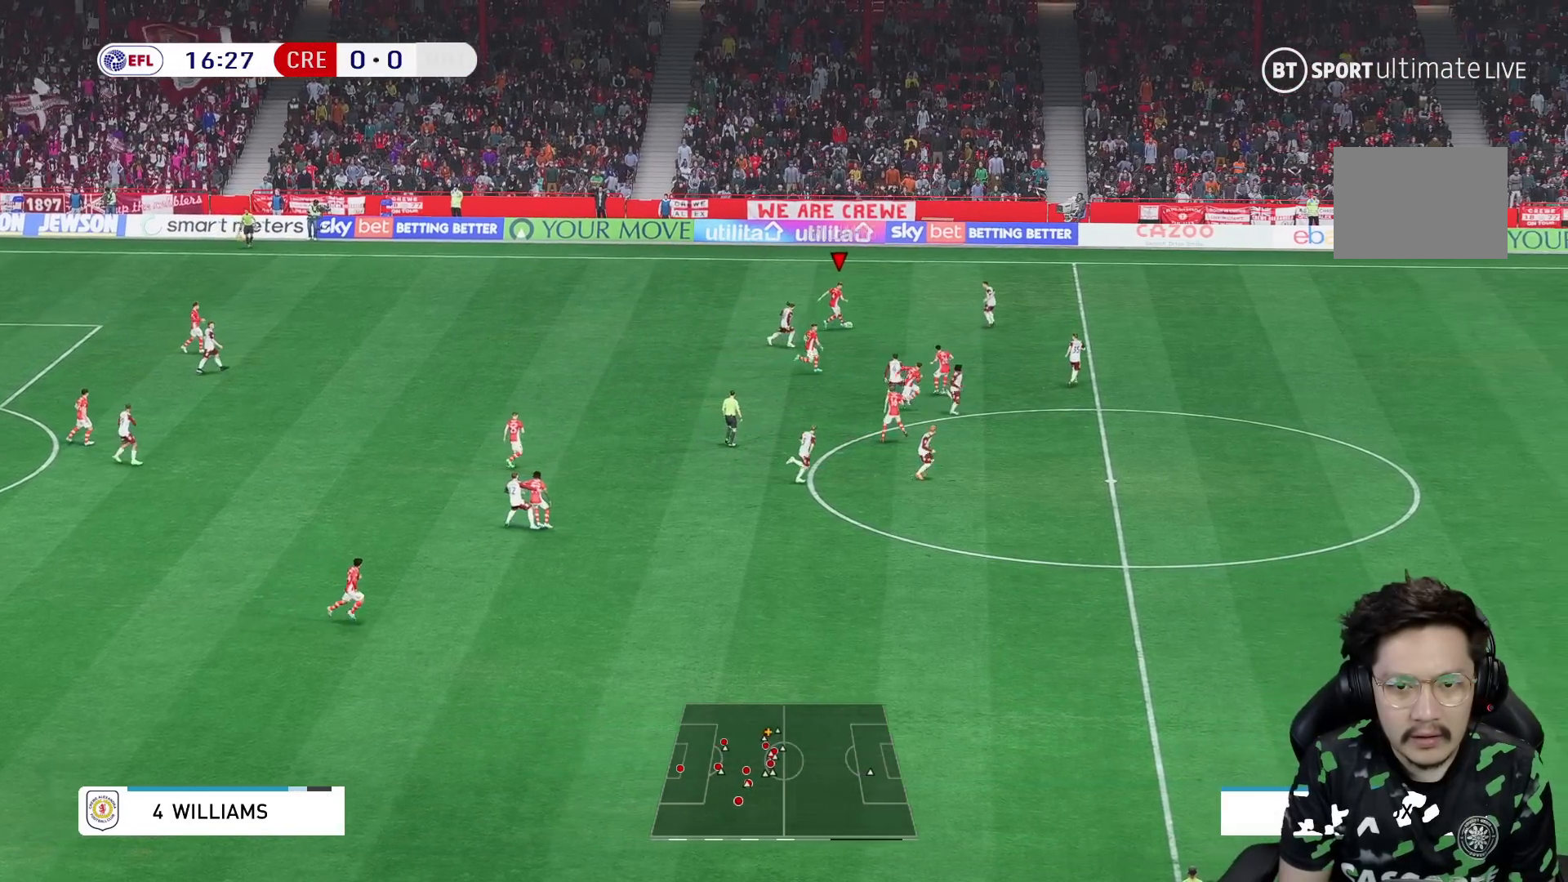
Gameplay with a controller (Xbox layout); each line is a JSON object with the inputs held at the frame after it. "events" lists button and stick changes between this image and that frame as [ms after this image, input, new state], when the widget could be followed in between. Not read: L3 R1 R3.
{"buttons": [], "left_stick": "down-right", "right_stick": "center", "events": [[133, "left_stick", "down-right"]]}
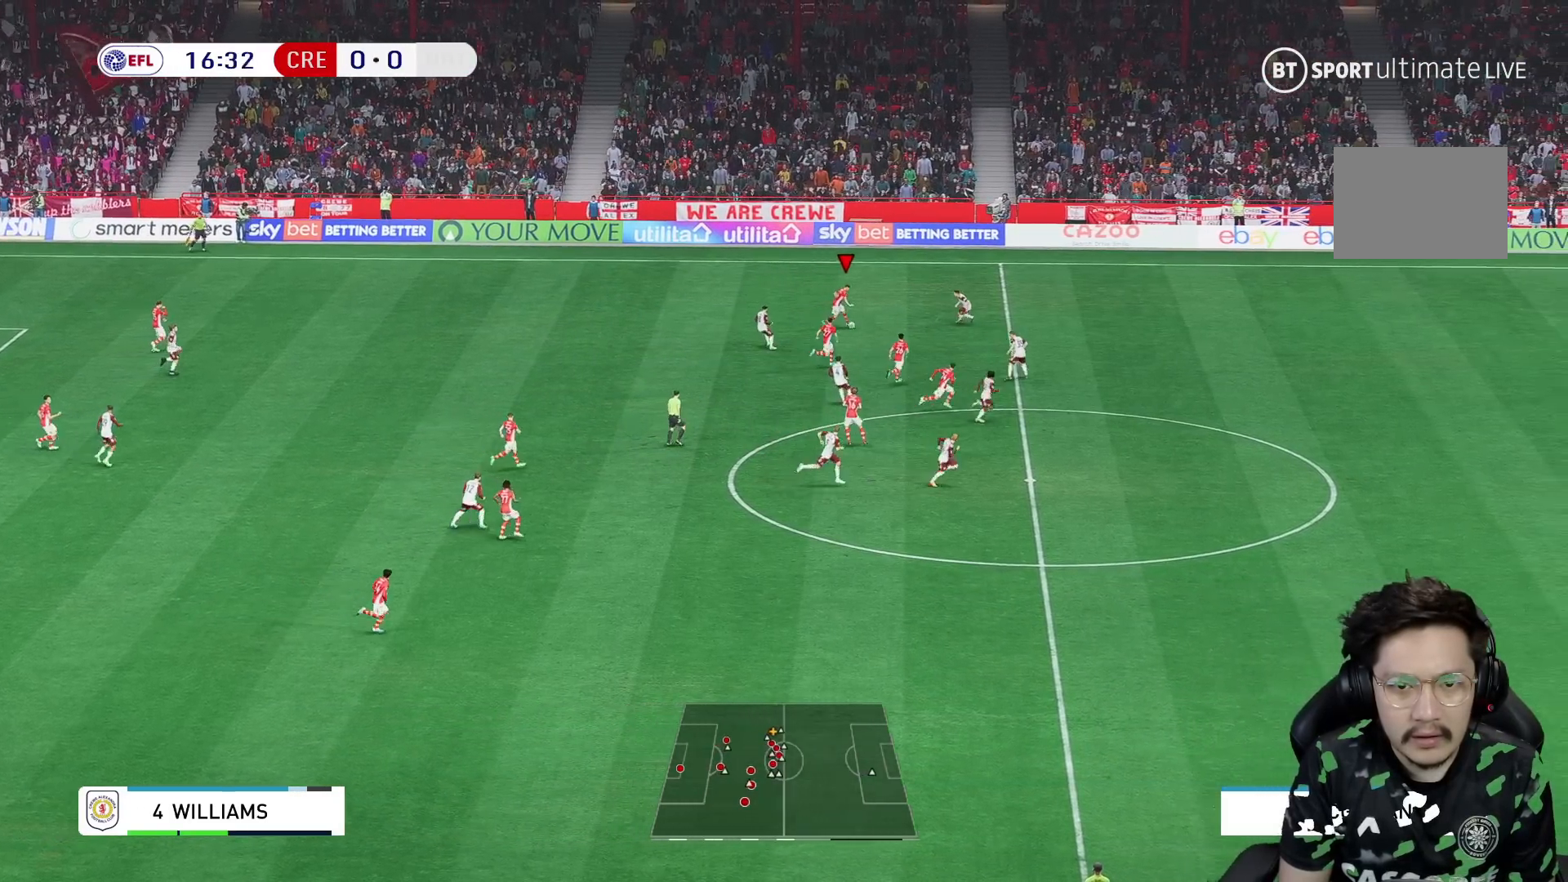
{"buttons": [], "left_stick": "right", "right_stick": "center", "events": [[433, "left_stick", "right"]]}
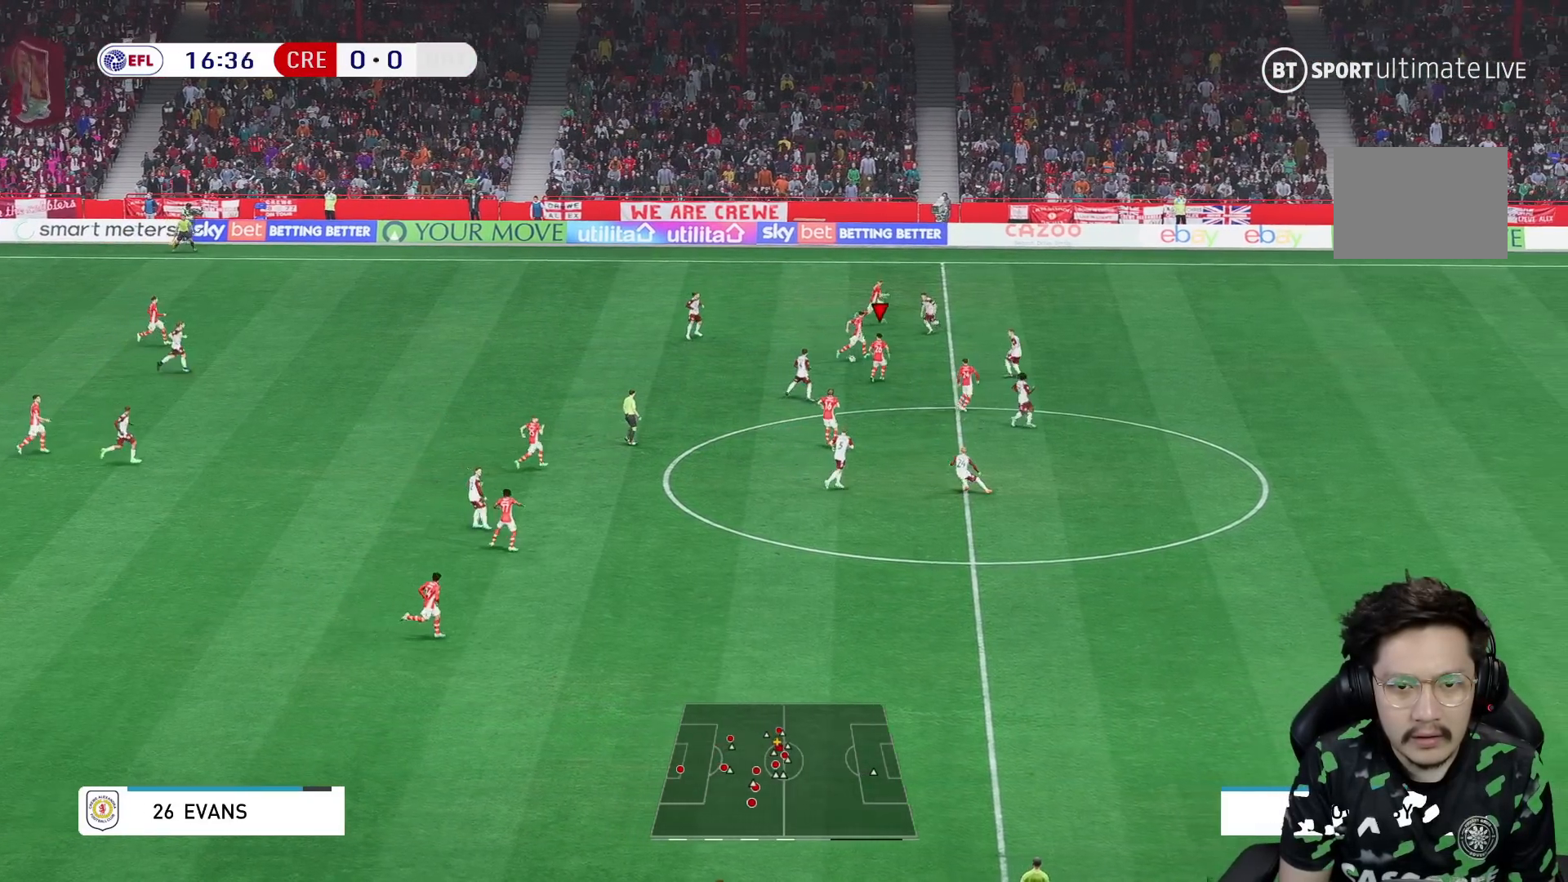
{"buttons": [], "left_stick": "up-right", "right_stick": "center", "events": [[300, "Y", "down"], [300, "left_stick", "up-right"], [500, "Y", "up"]]}
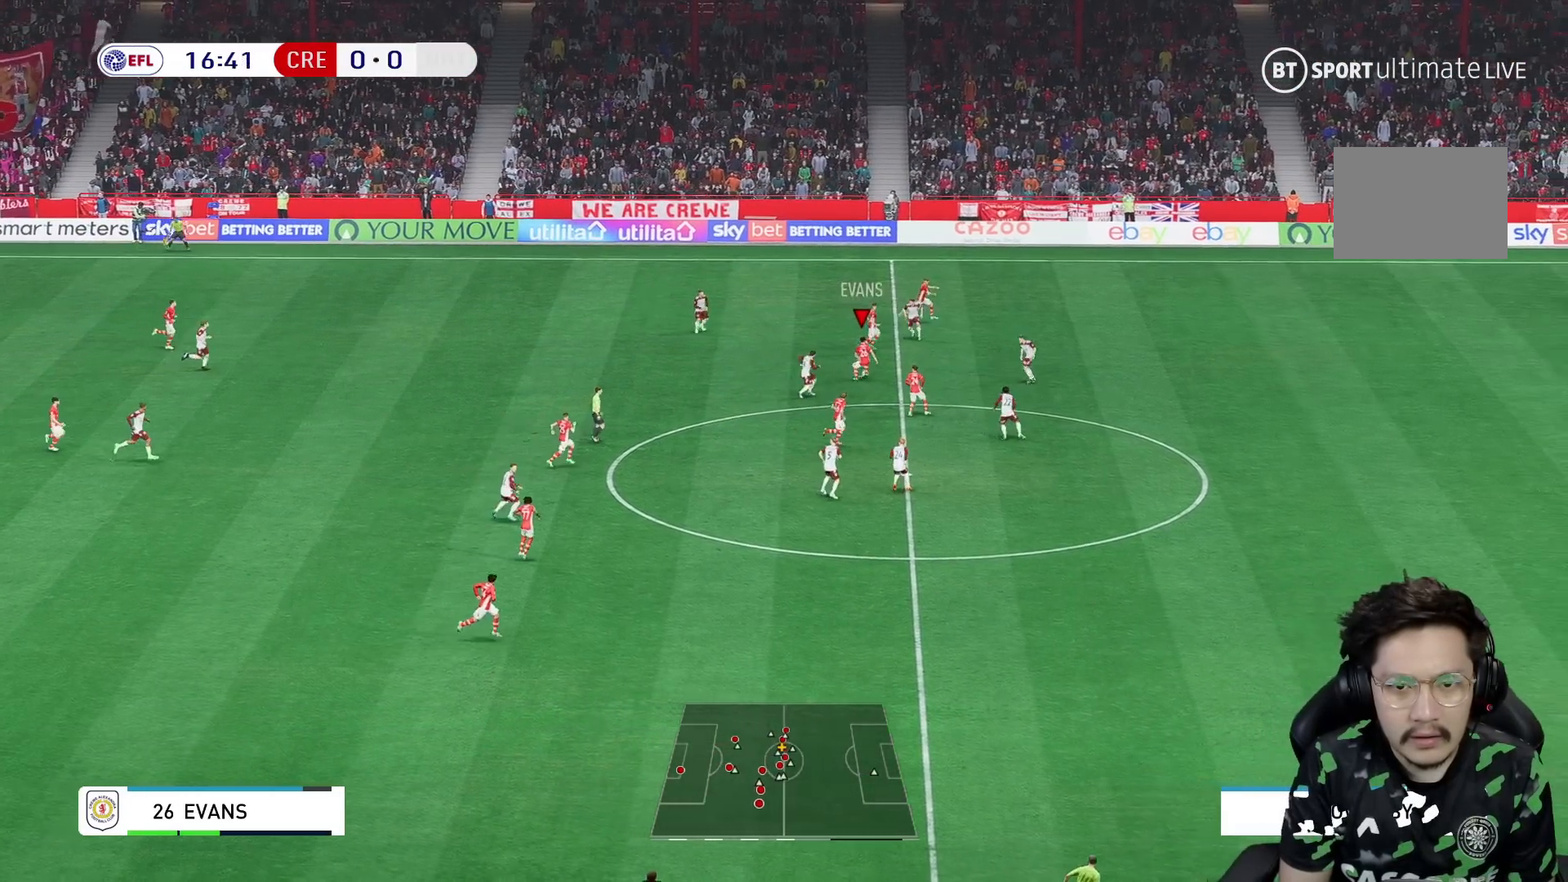
{"buttons": [], "left_stick": "right", "right_stick": "center", "events": [[200, "left_stick", "right"]]}
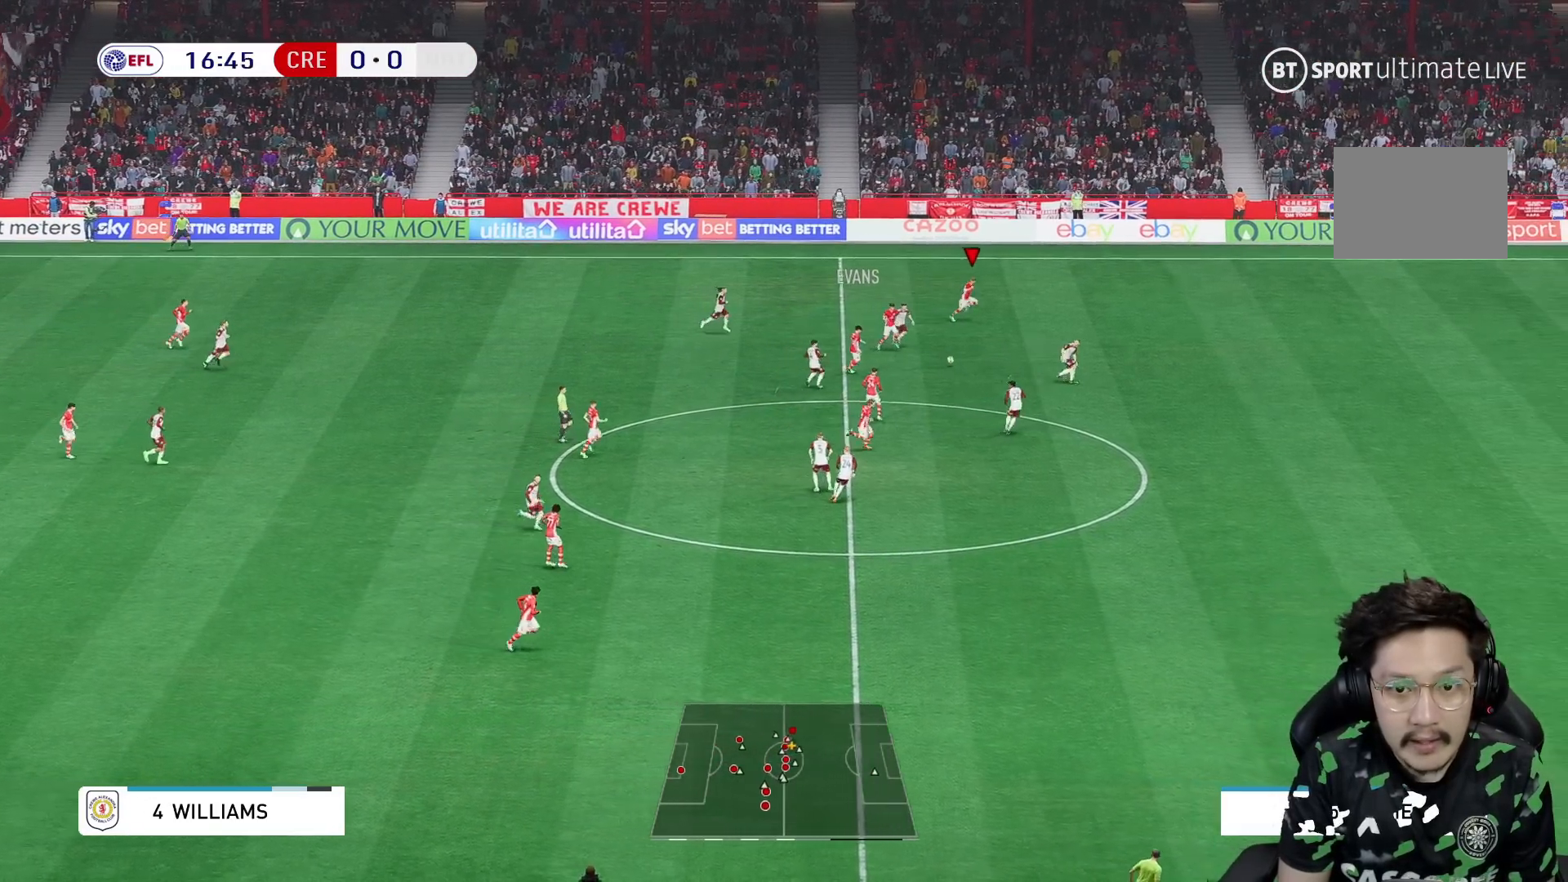
{"buttons": [], "left_stick": "right", "right_stick": "center", "events": []}
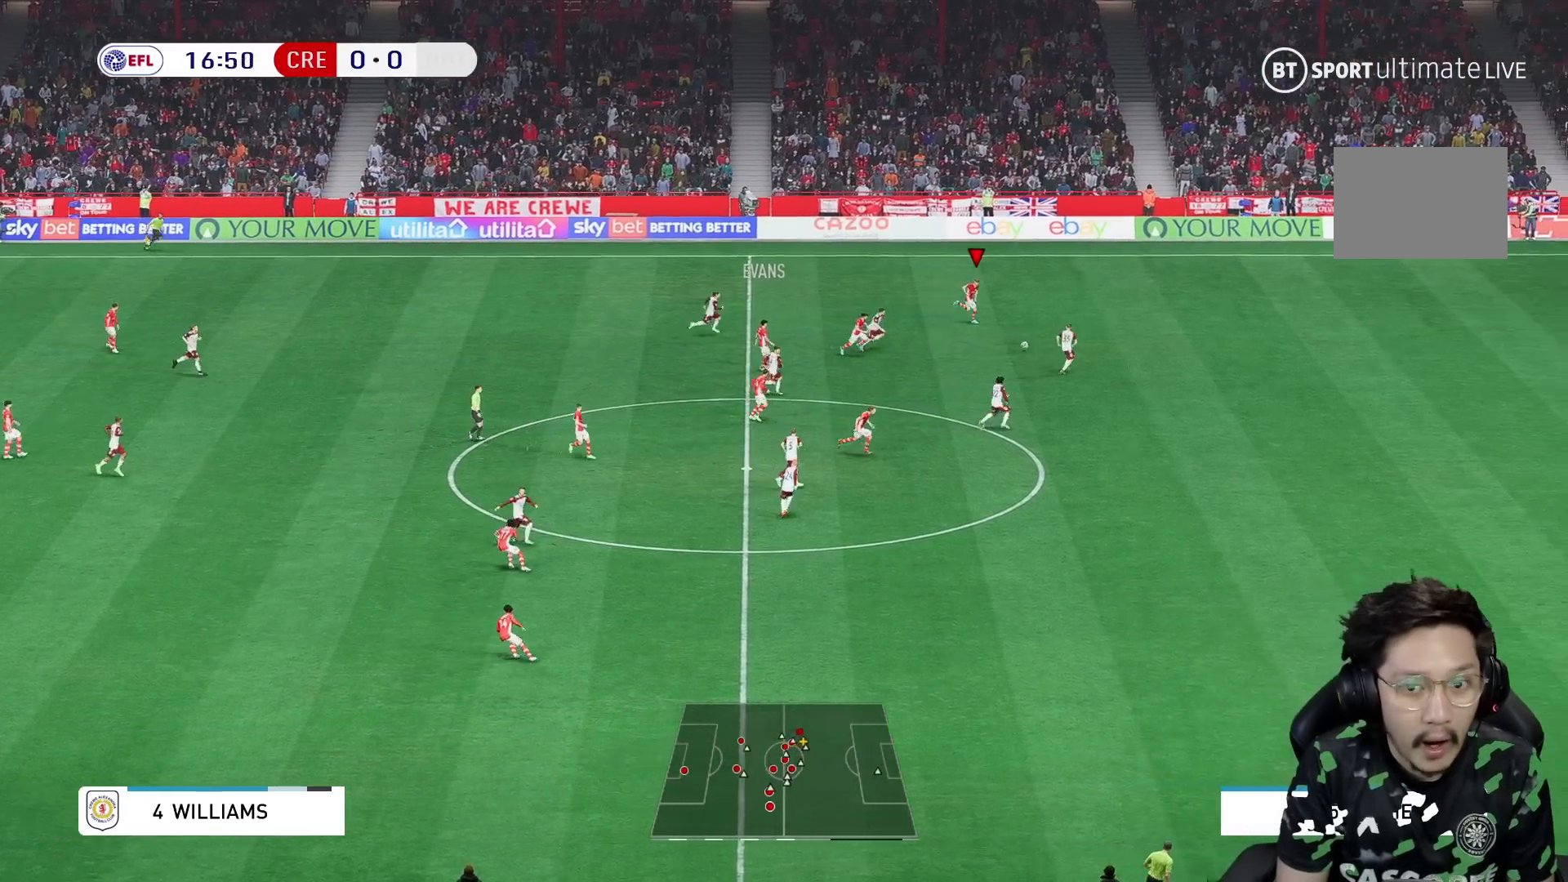
{"buttons": [], "left_stick": "right", "right_stick": "center", "events": []}
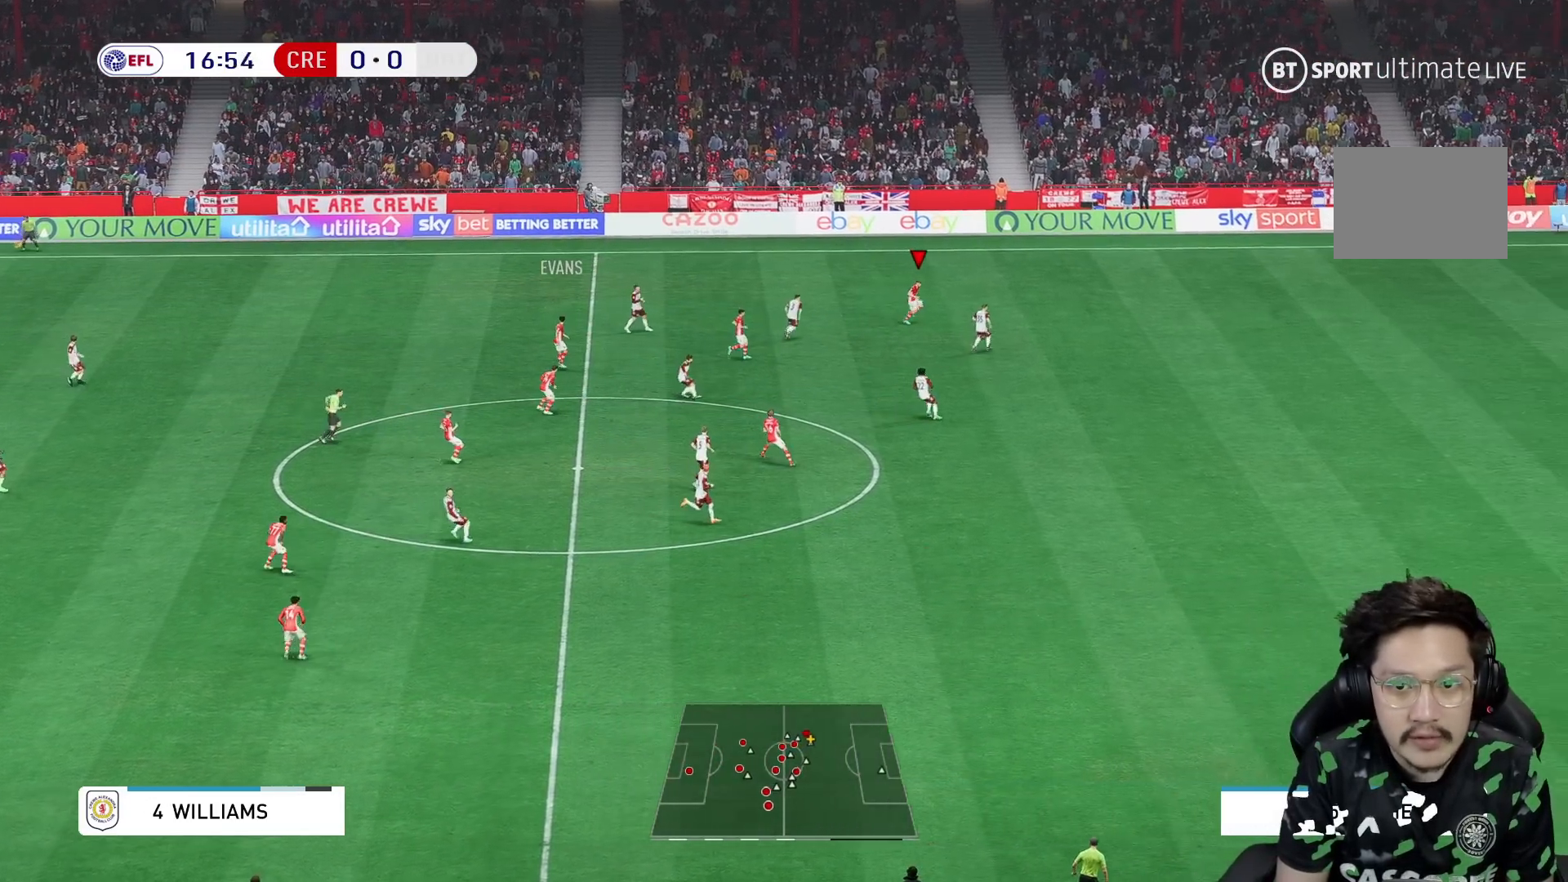
{"buttons": ["R2"], "left_stick": "right", "right_stick": "center", "events": [[350, "B", "down"], [400, "B", "up"], [417, "R2", "down"]]}
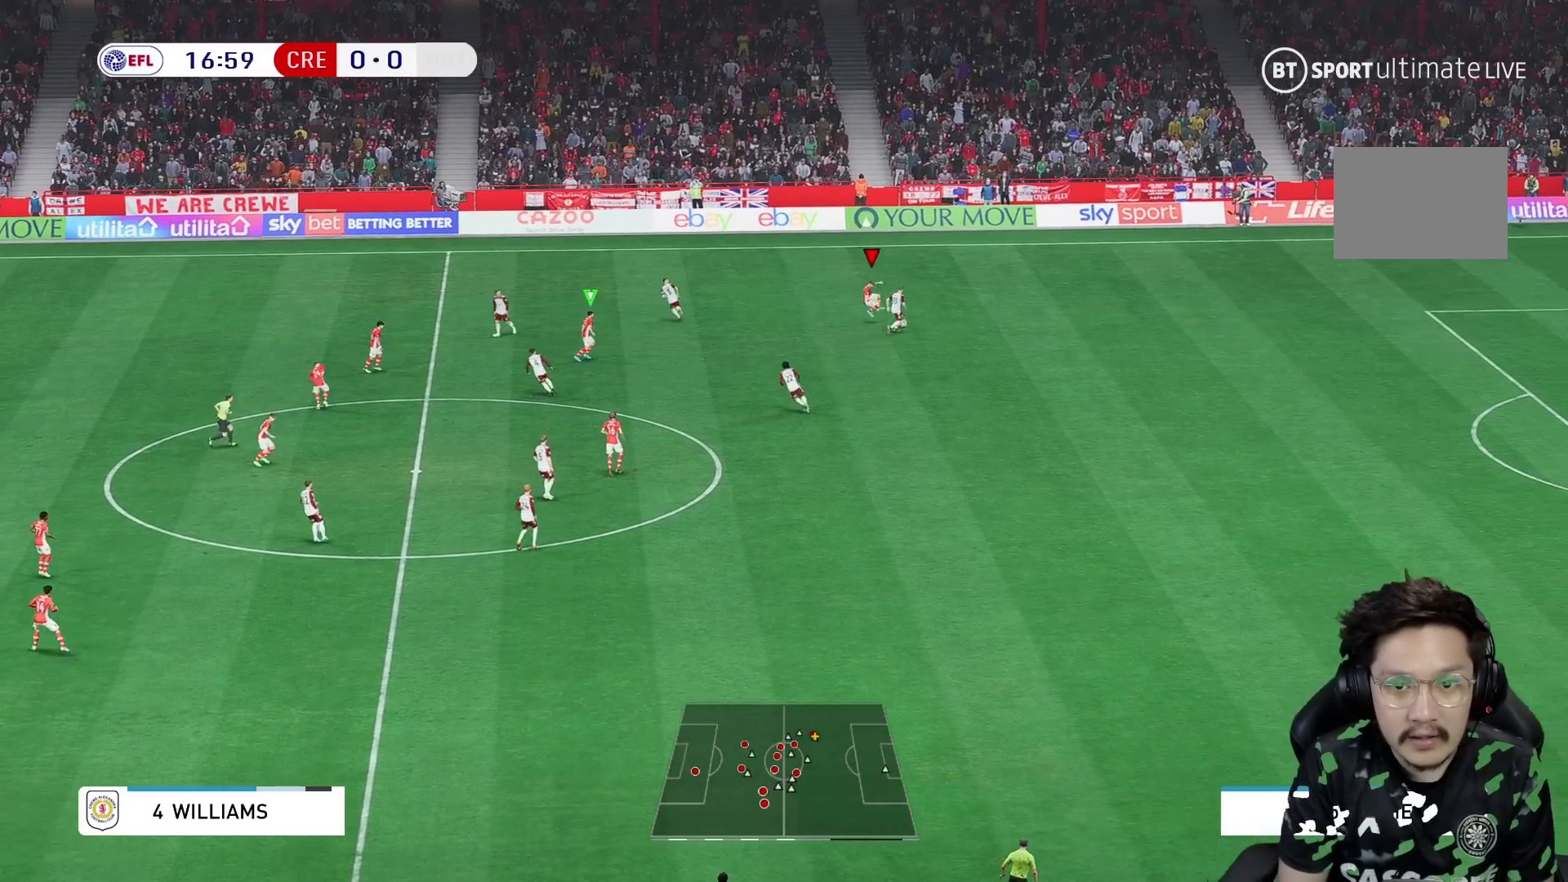
{"buttons": ["R2"], "left_stick": "right", "right_stick": "center", "events": []}
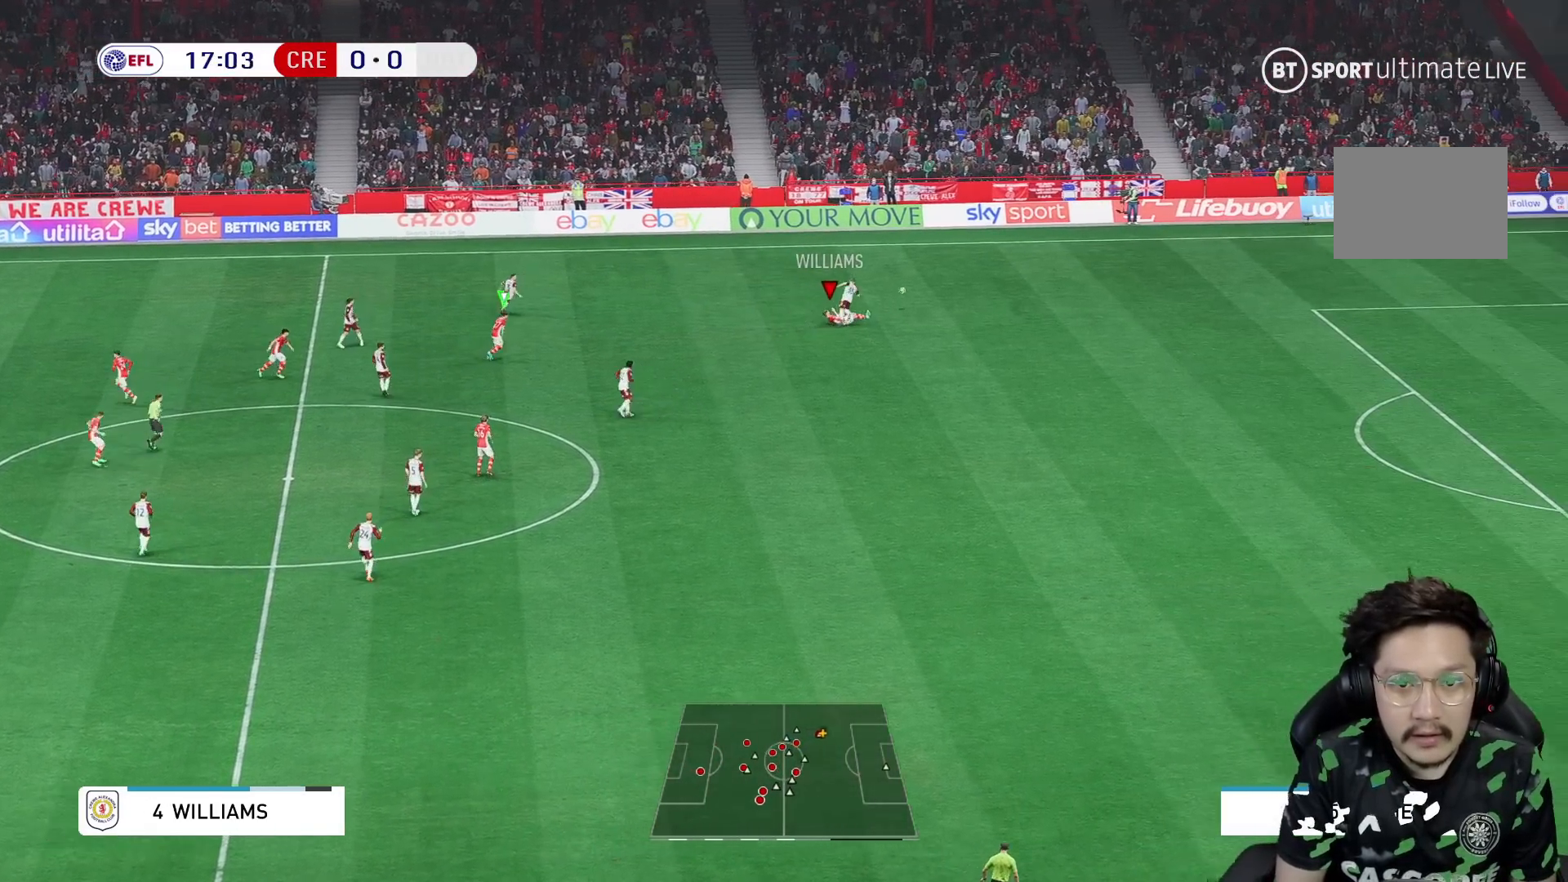
{"buttons": [], "left_stick": "right", "right_stick": "center", "events": [[267, "R2", "up"]]}
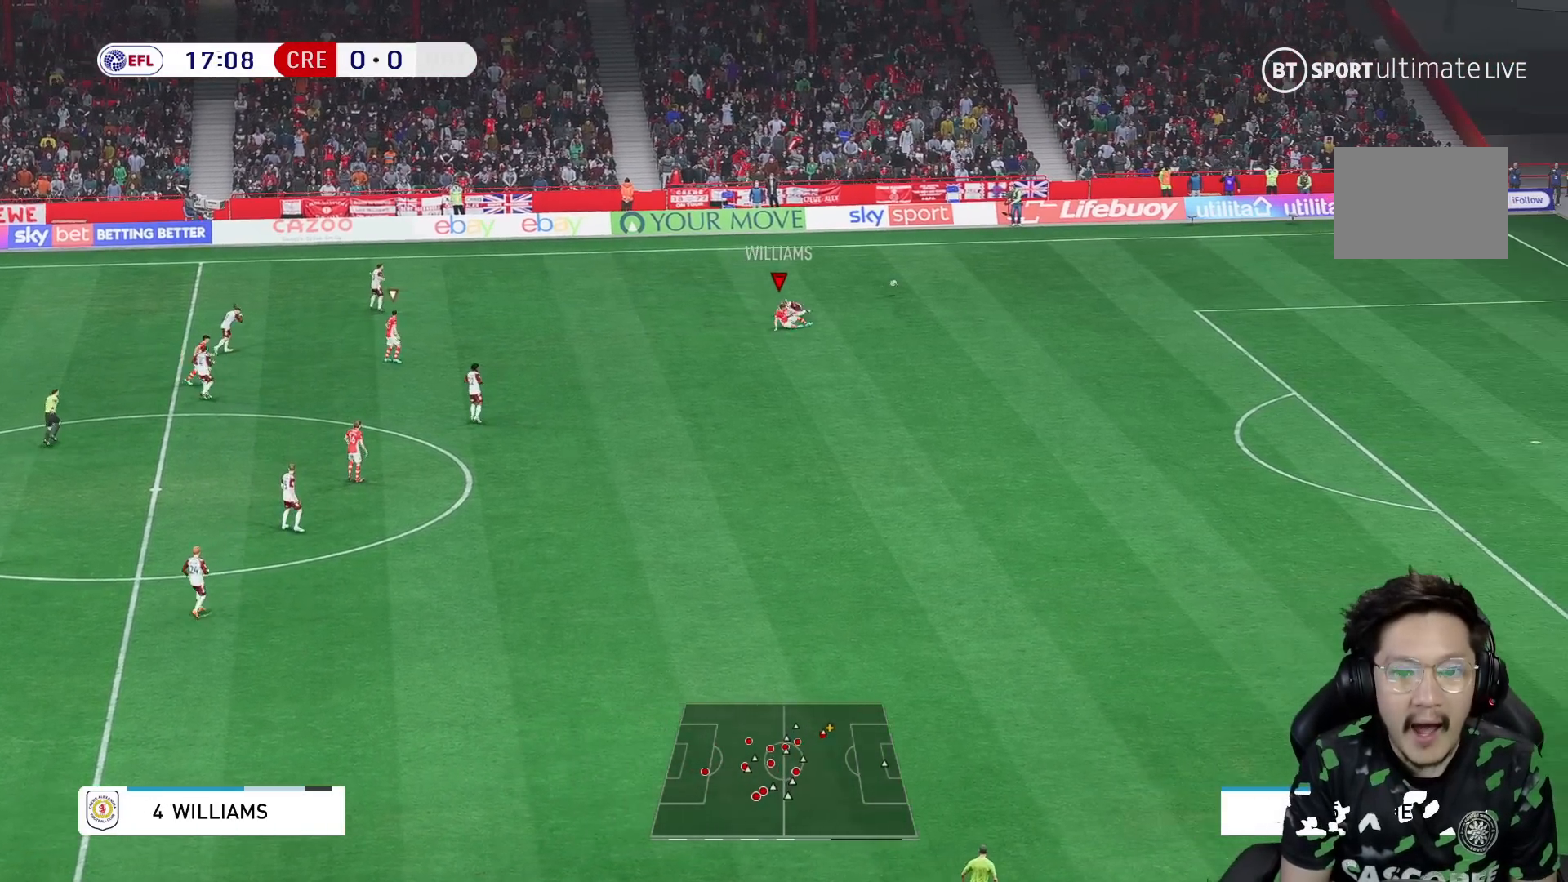
{"buttons": [], "left_stick": "right", "right_stick": "center", "events": []}
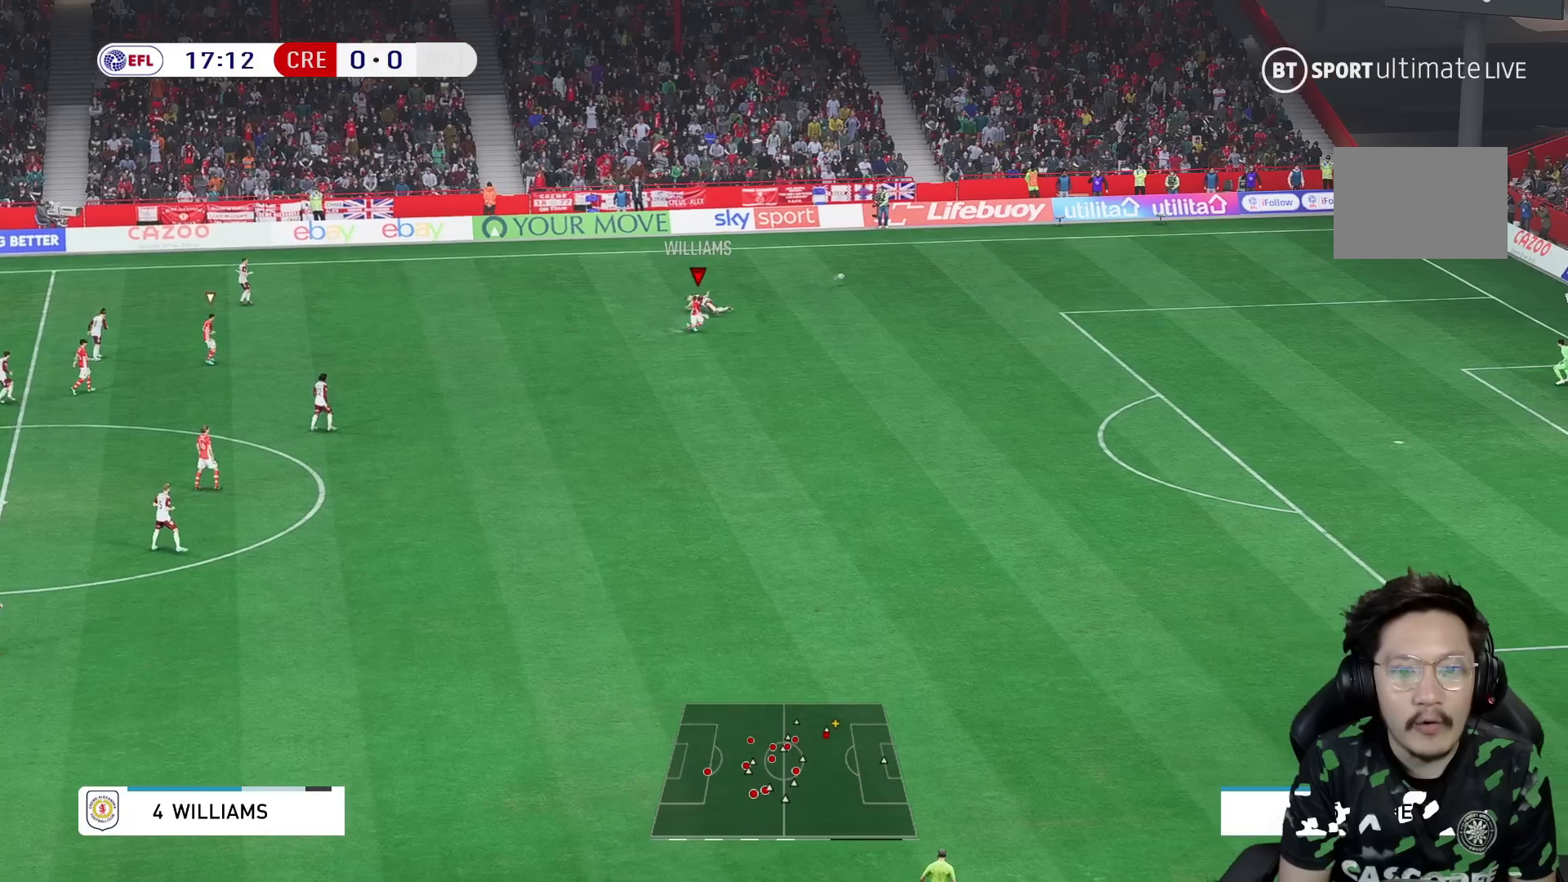
{"buttons": [], "left_stick": "up-right", "right_stick": "center", "events": [[17, "left_stick", "up-right"]]}
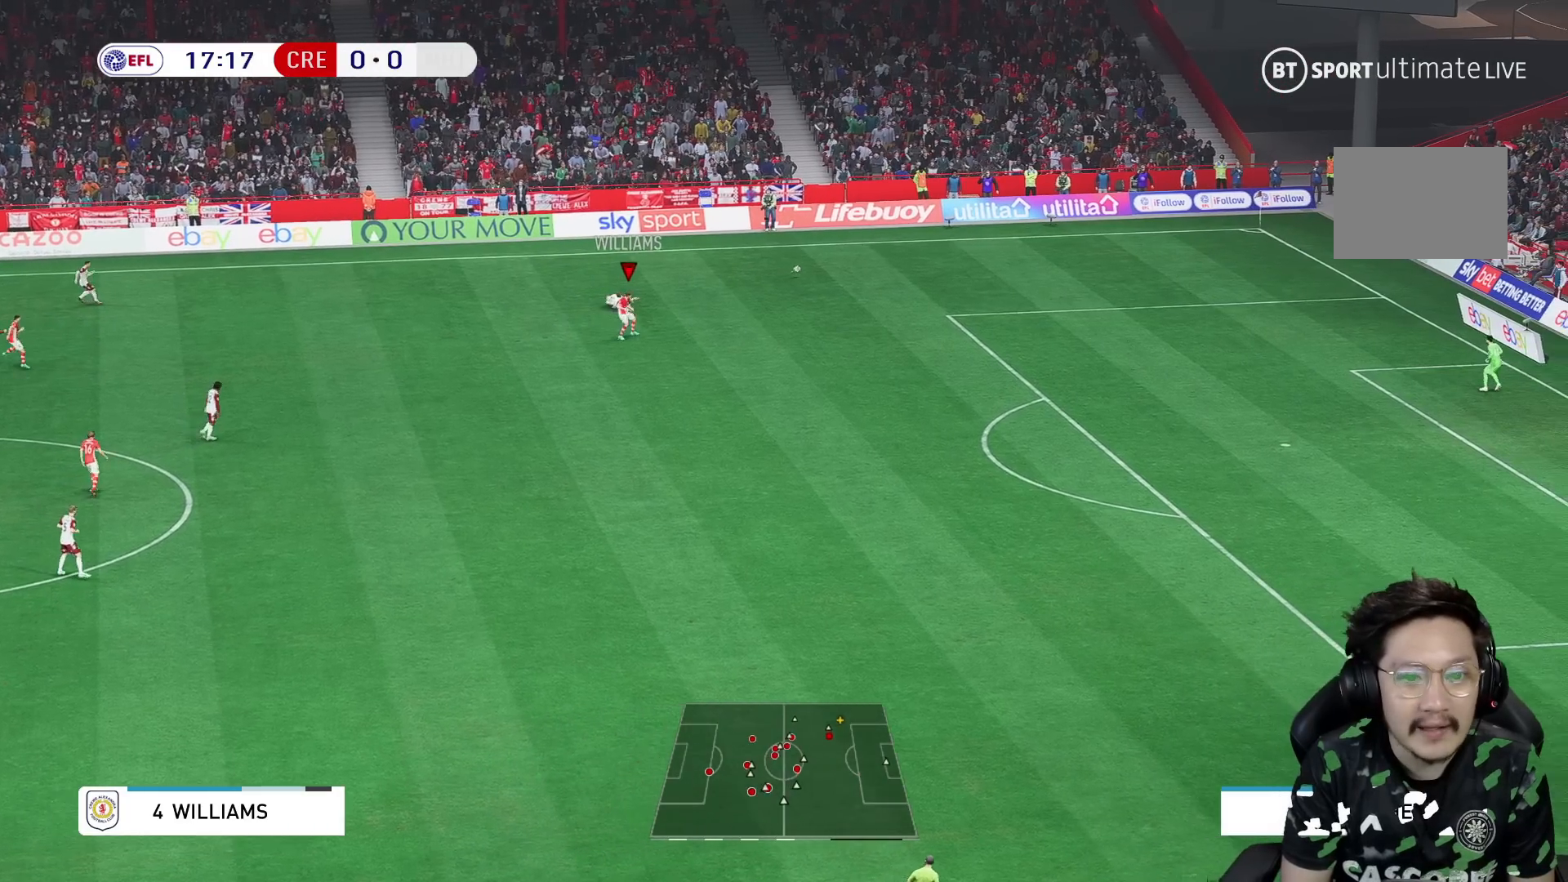
{"buttons": [], "left_stick": "up-right", "right_stick": "center", "events": []}
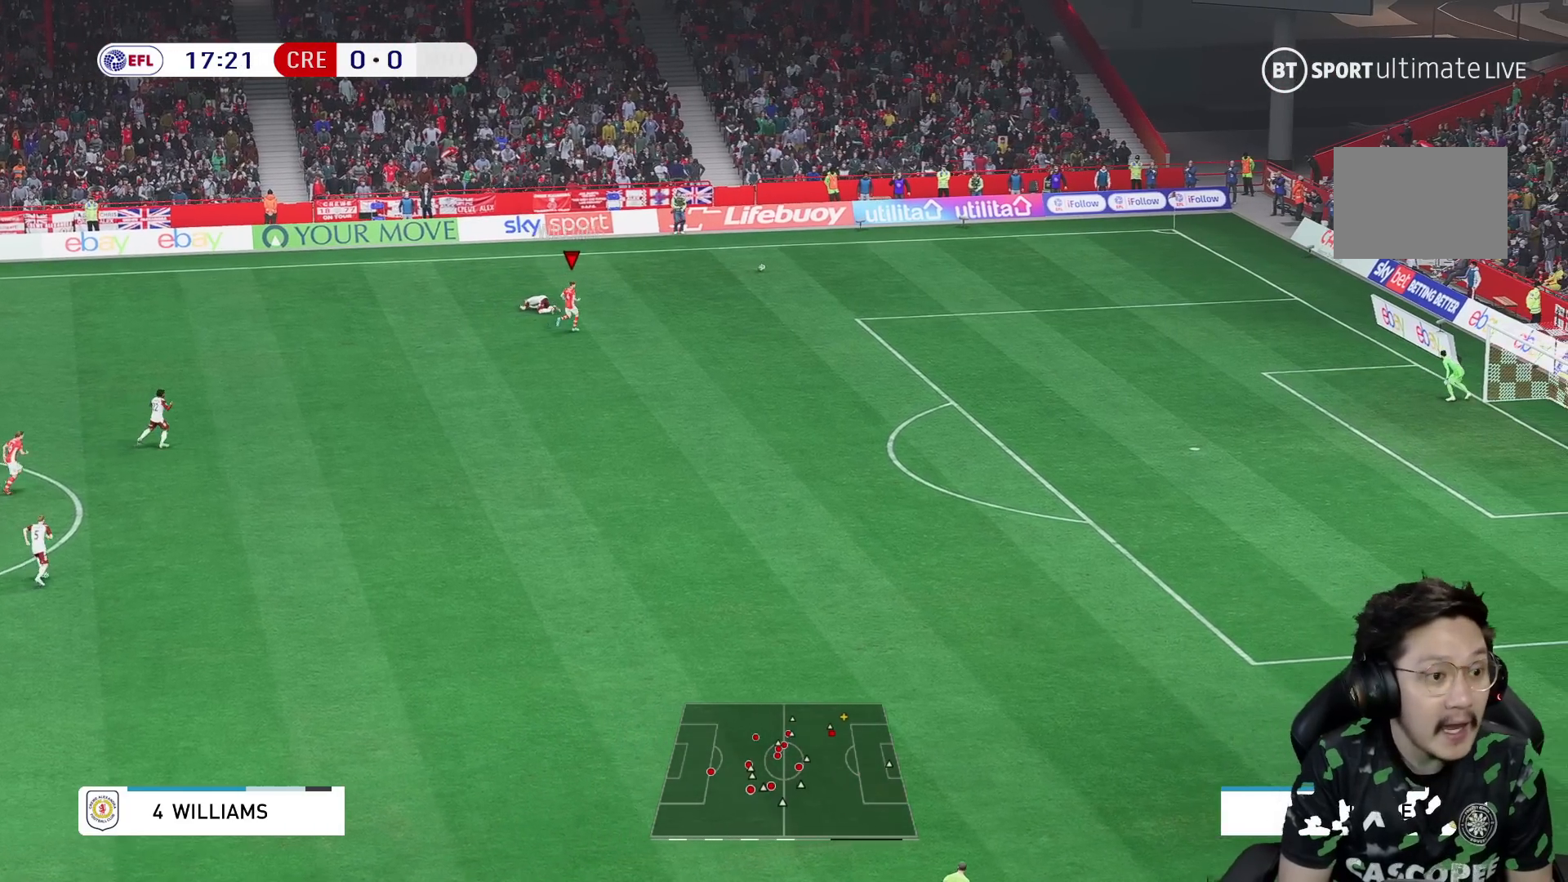
{"buttons": [], "left_stick": "up-right", "right_stick": "center", "events": []}
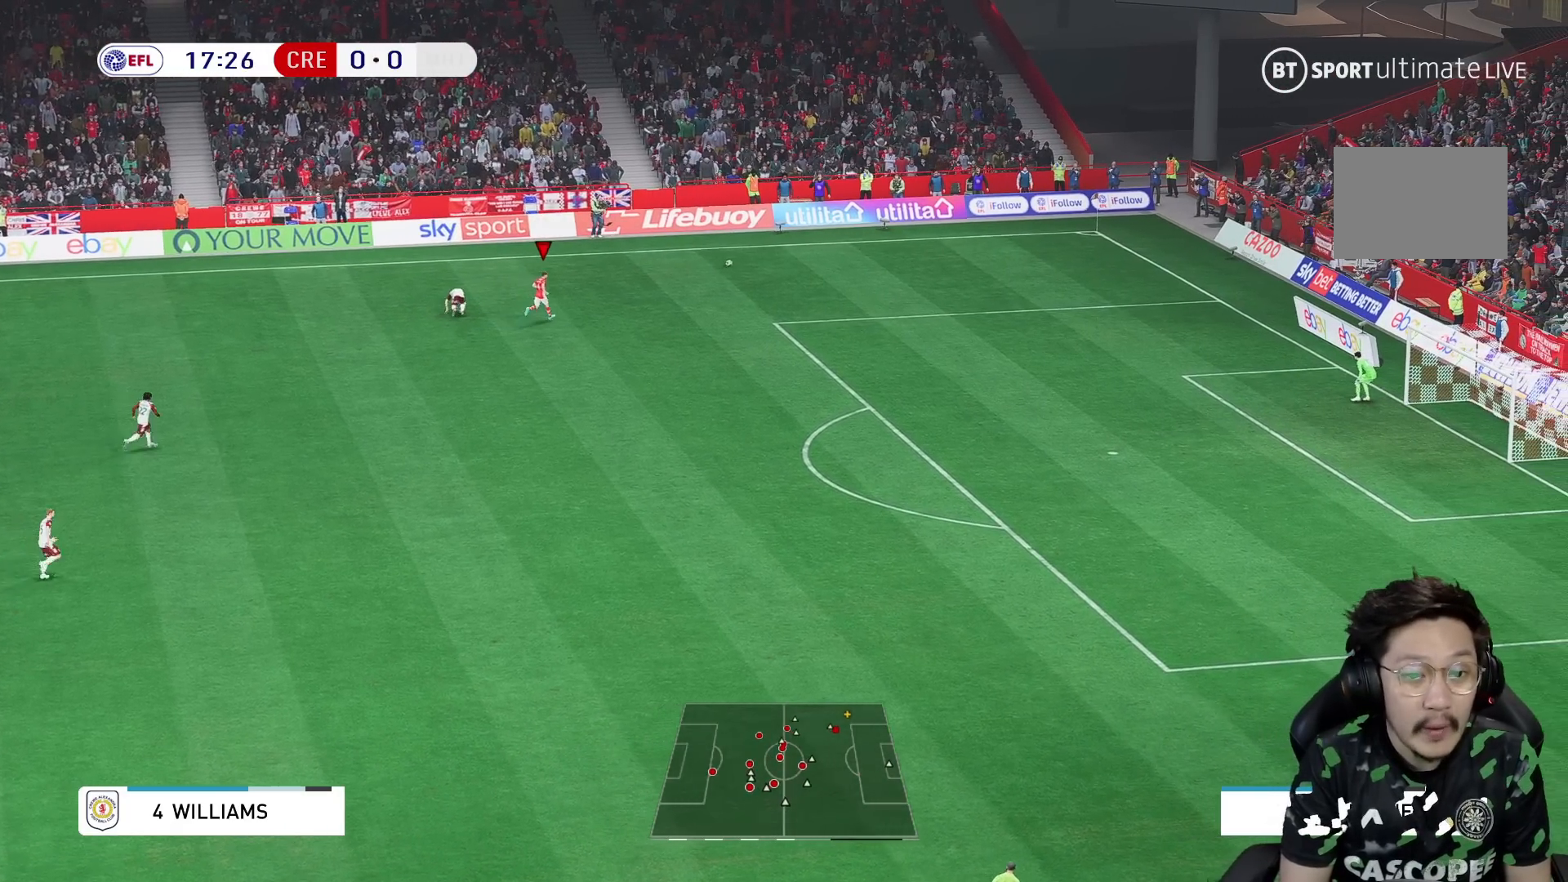
{"buttons": [], "left_stick": "right", "right_stick": "center", "events": [[250, "left_stick", "right"]]}
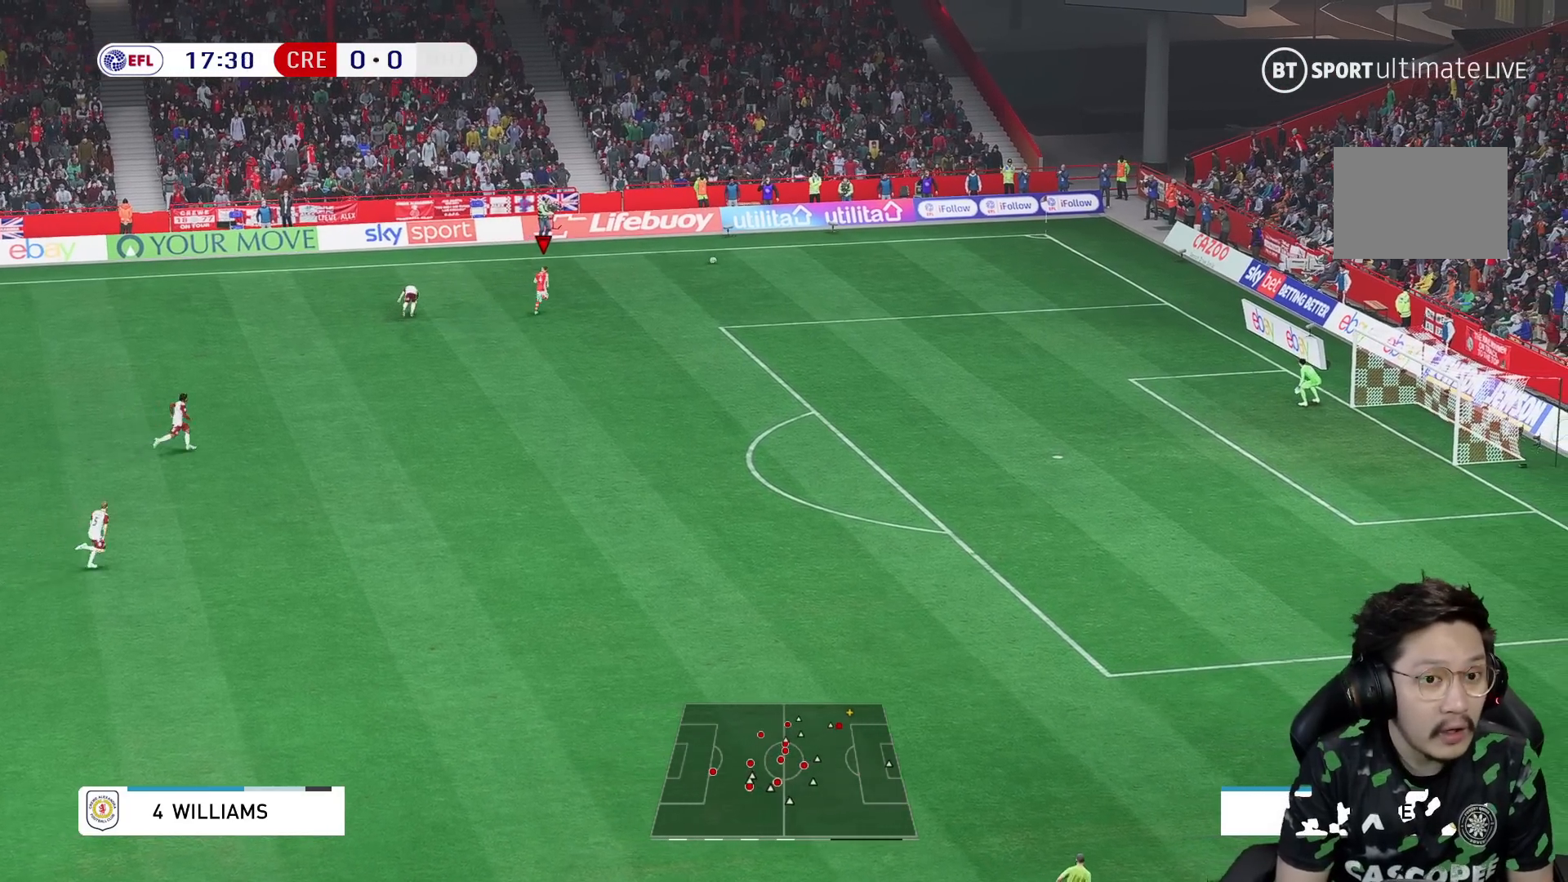
{"buttons": [], "left_stick": "right", "right_stick": "center", "events": []}
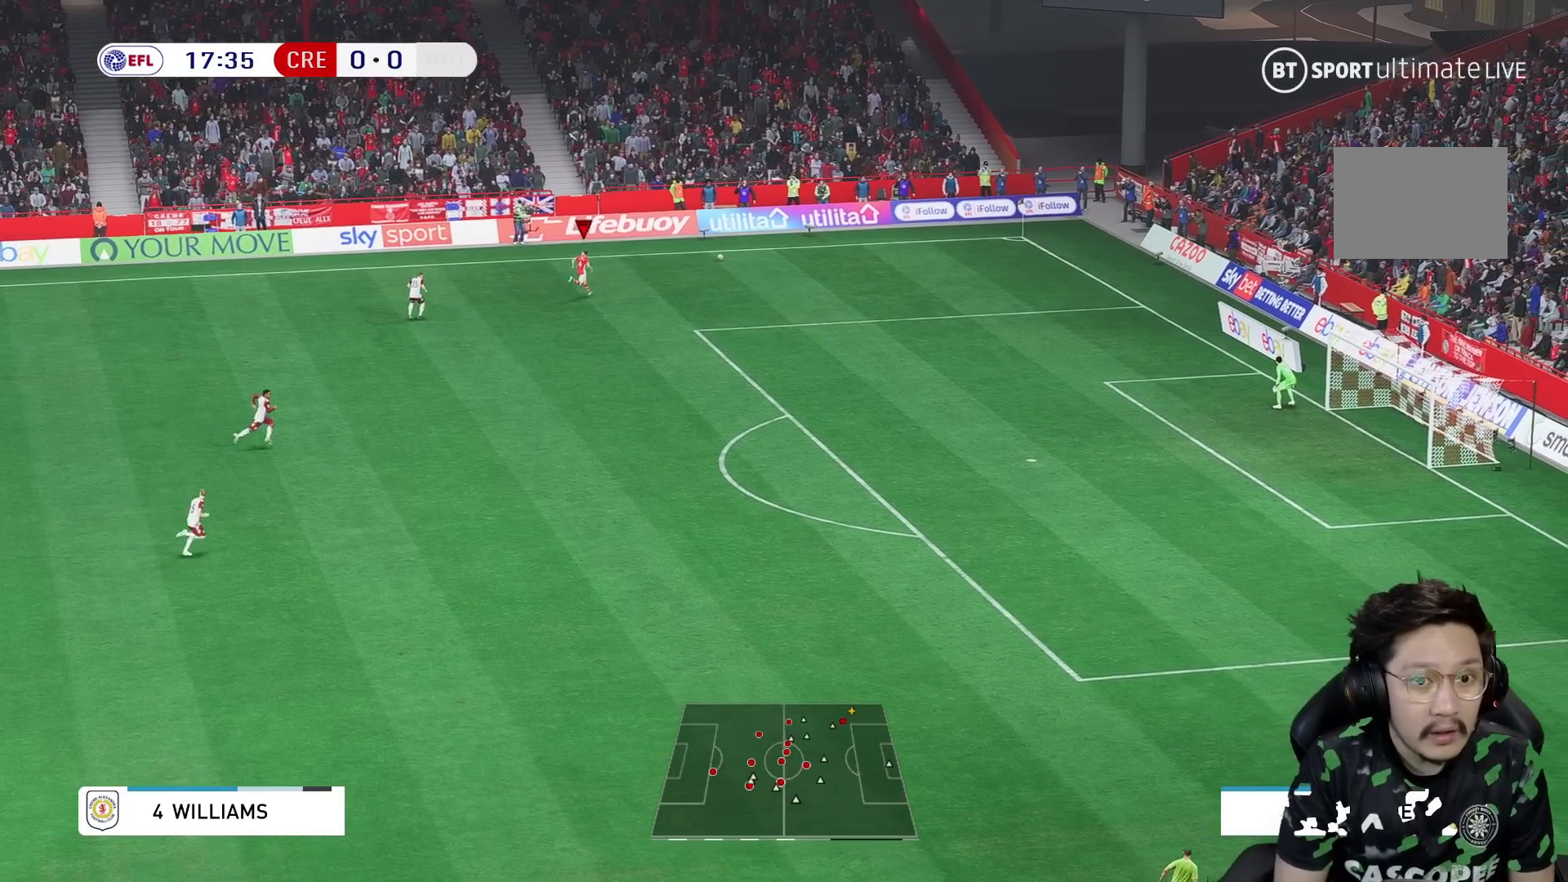
{"buttons": [], "left_stick": "right", "right_stick": "center", "events": []}
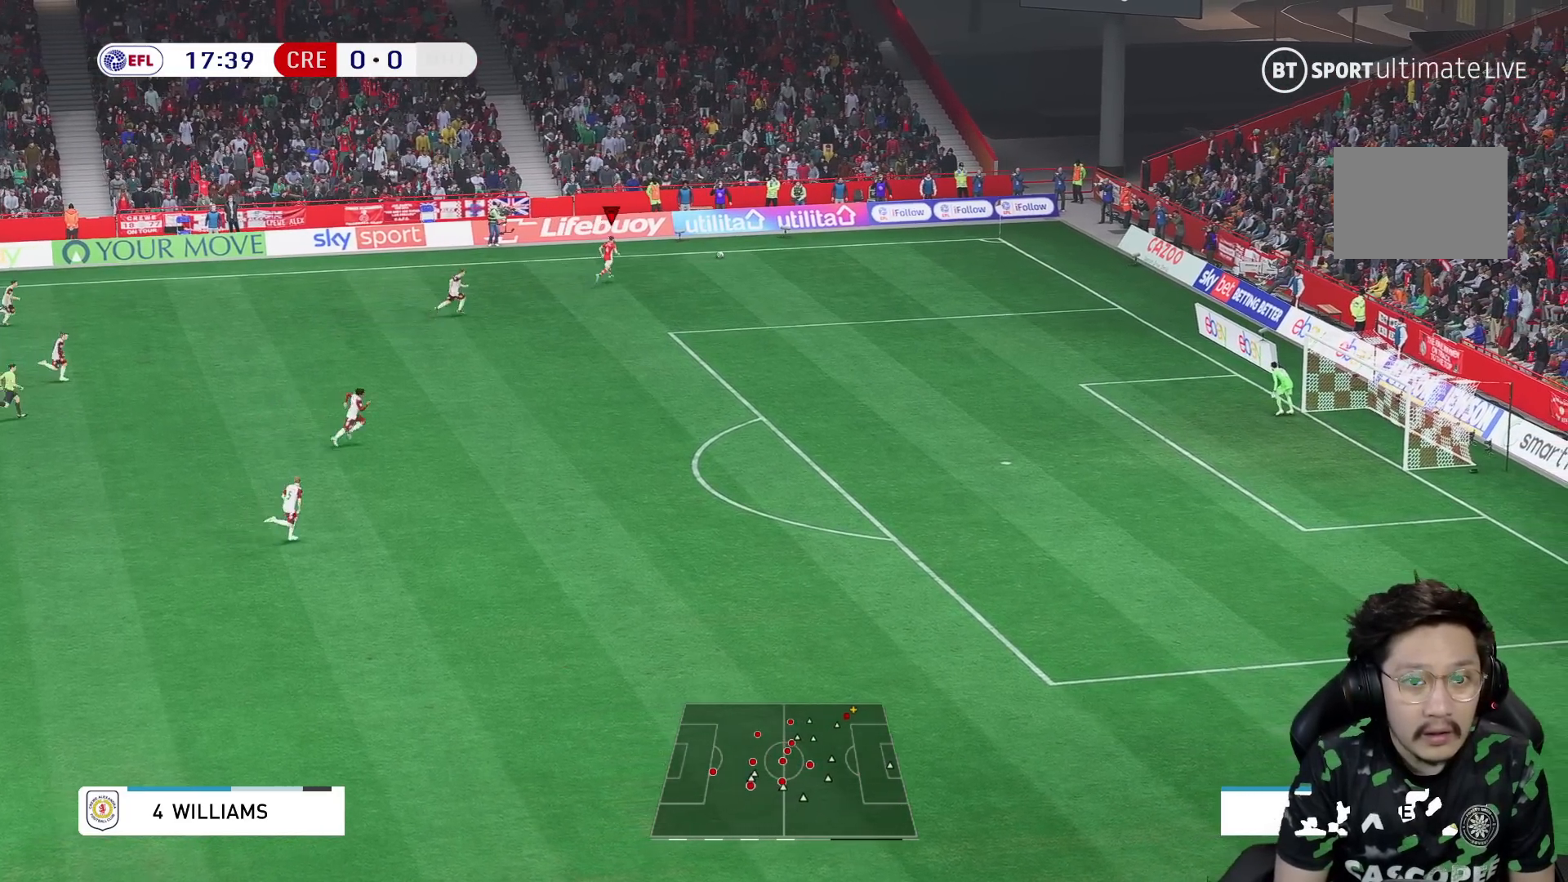
{"buttons": [], "left_stick": "right", "right_stick": "center", "events": []}
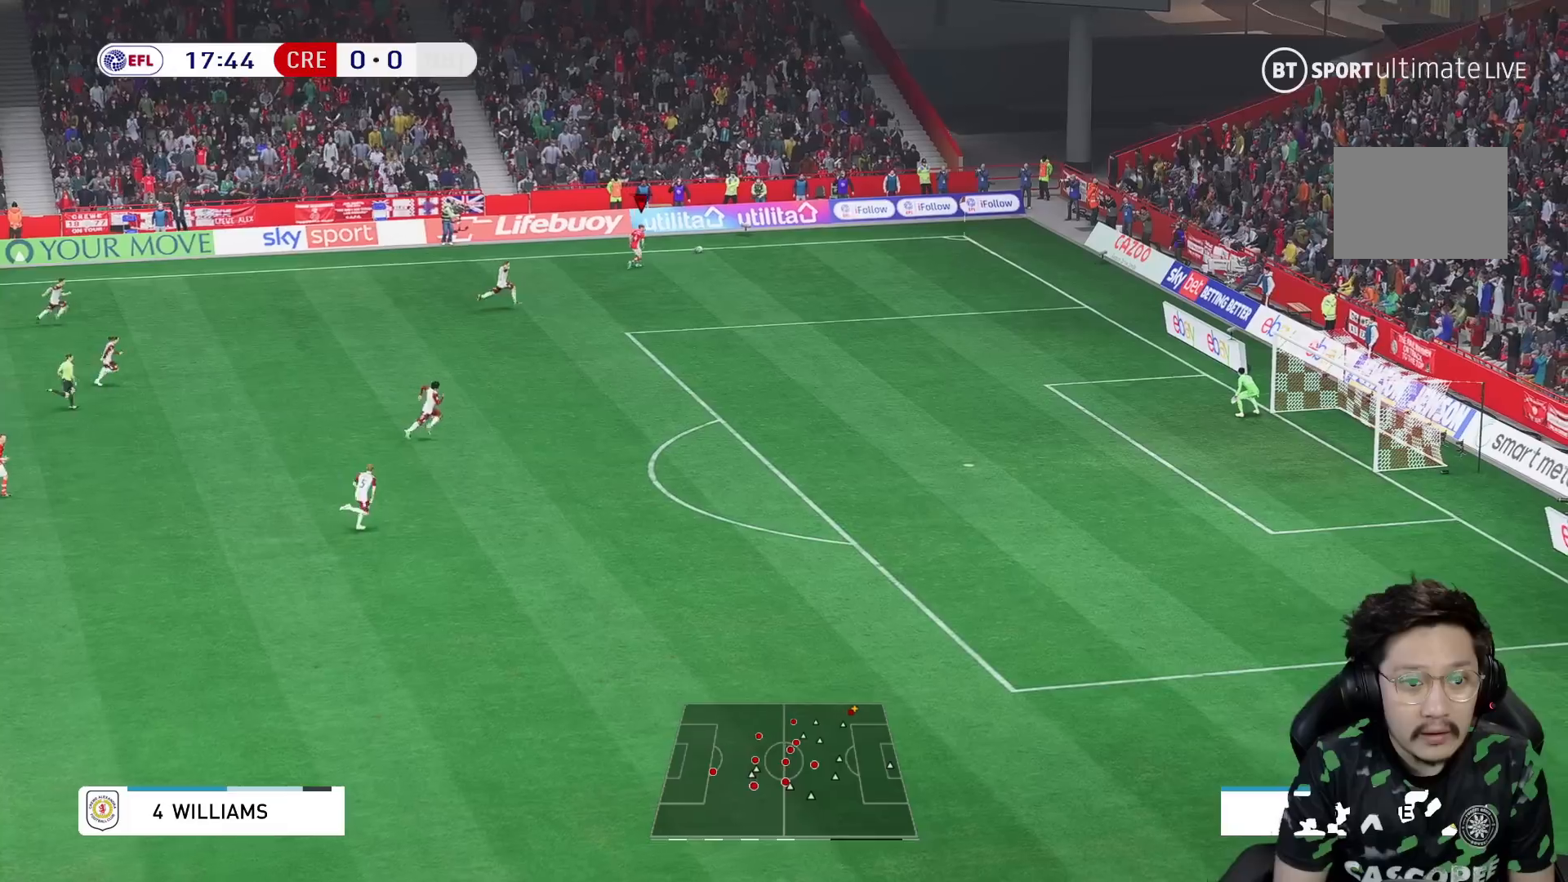
{"buttons": [], "left_stick": "right", "right_stick": "center", "events": []}
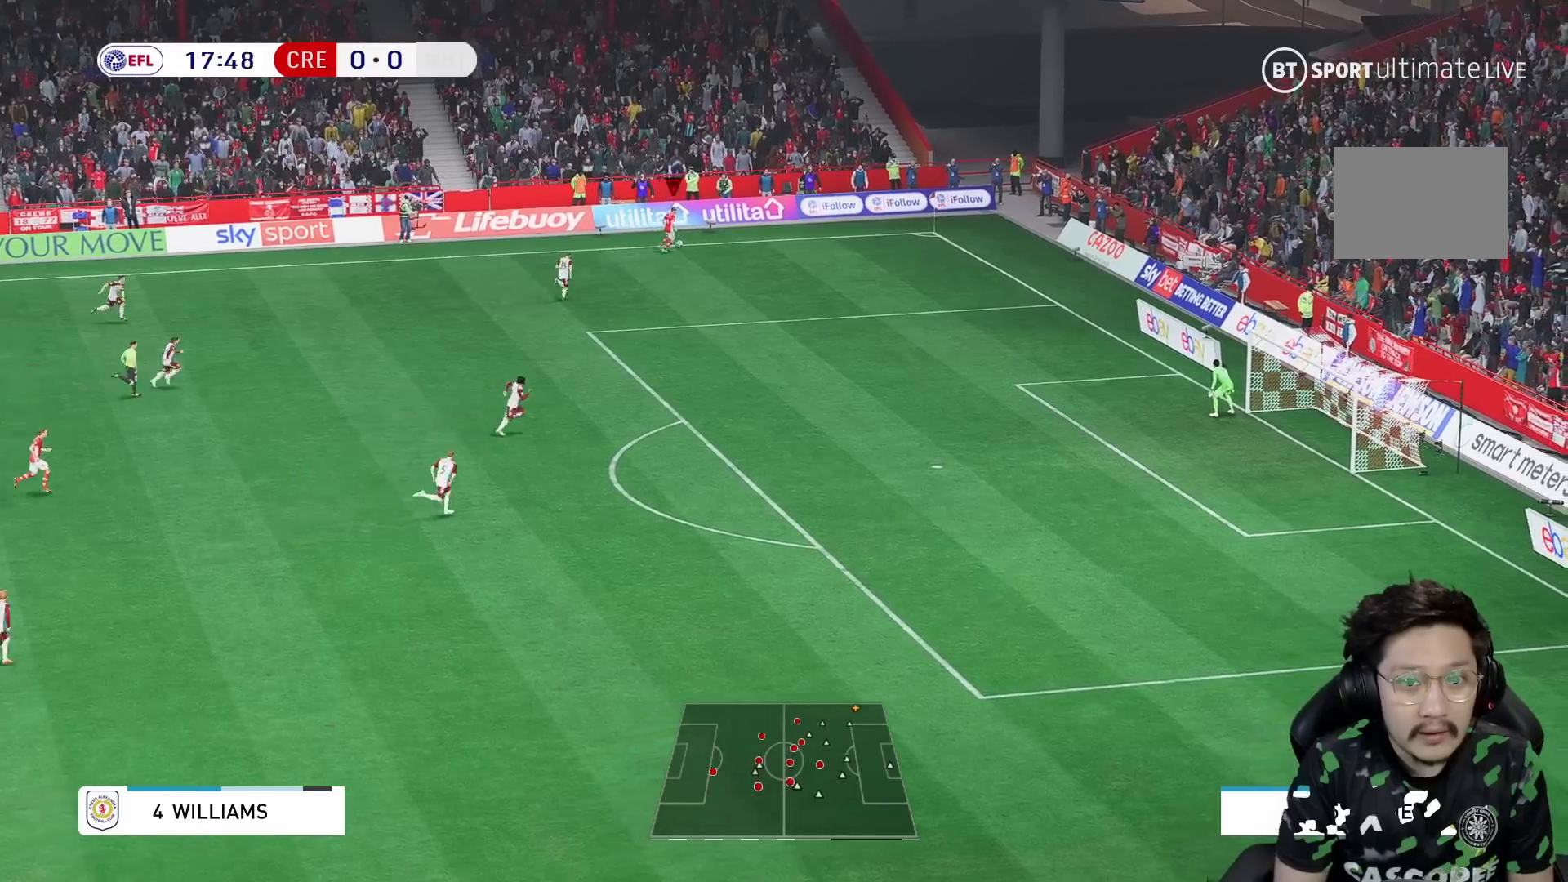
{"buttons": [], "left_stick": "down-right", "right_stick": "center", "events": [[433, "left_stick", "down-right"]]}
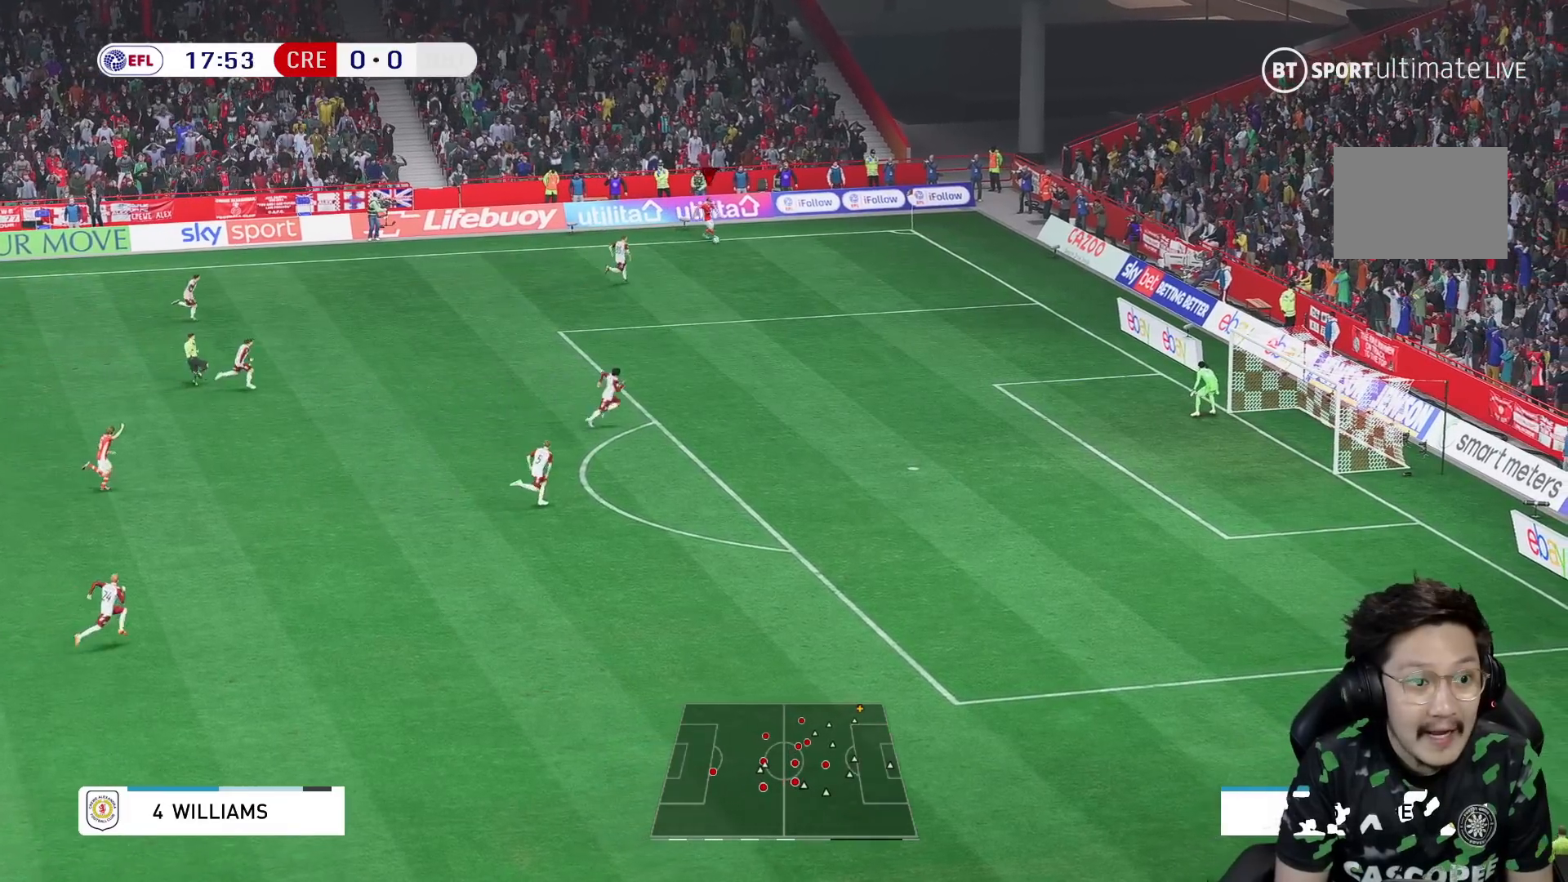
{"buttons": [], "left_stick": "down-right", "right_stick": "center", "events": []}
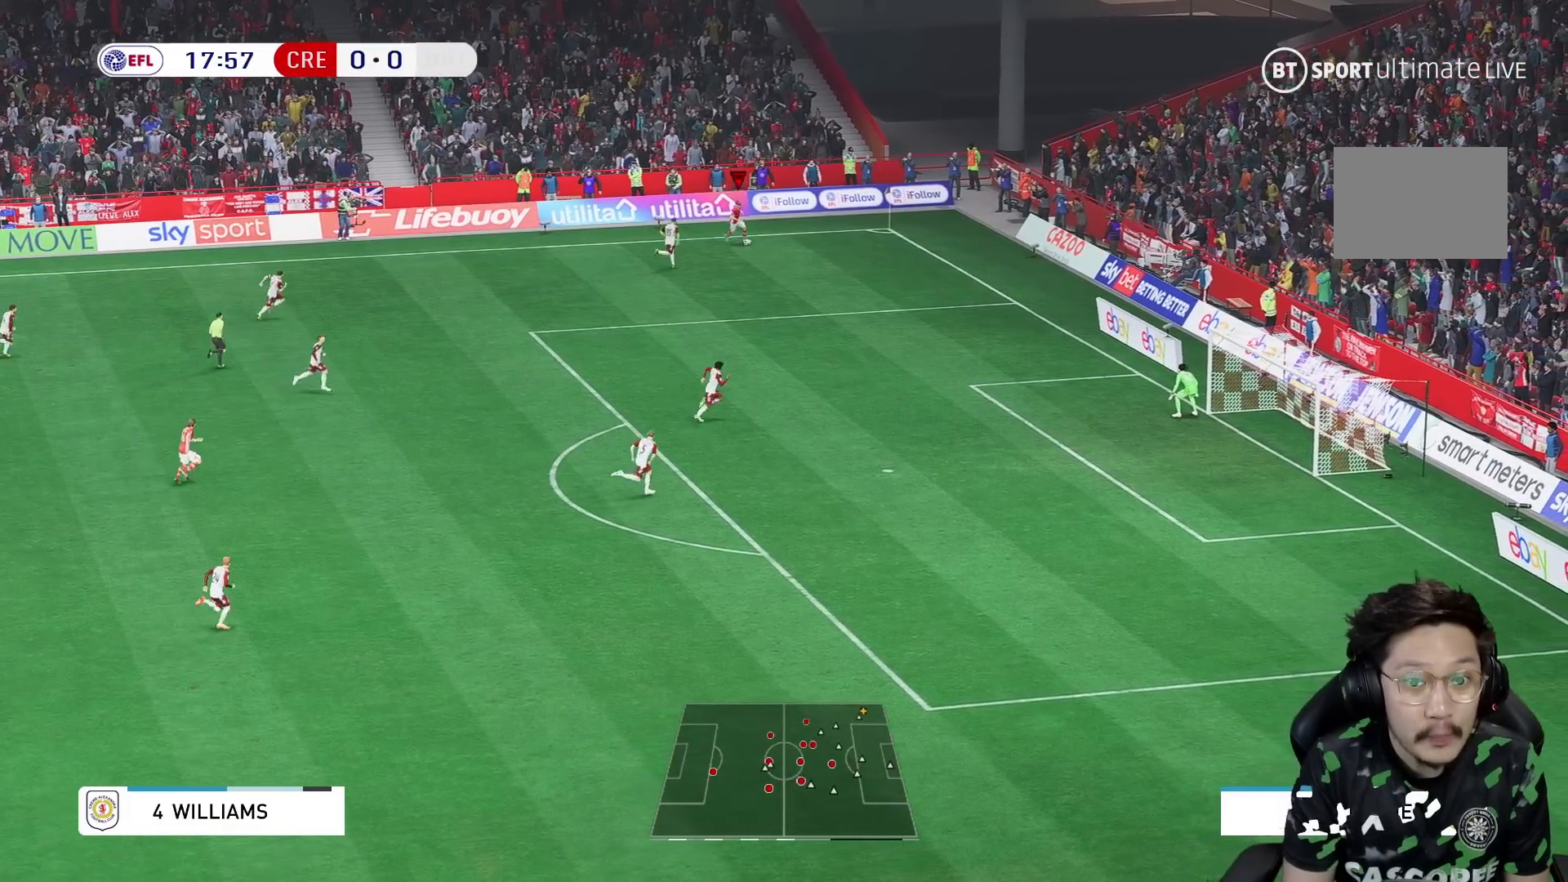
{"buttons": [], "left_stick": "down-right", "right_stick": "center", "events": [[67, "left_stick", "down"], [250, "R2", "down"], [300, "left_stick", "down-right"], [383, "R2", "up"]]}
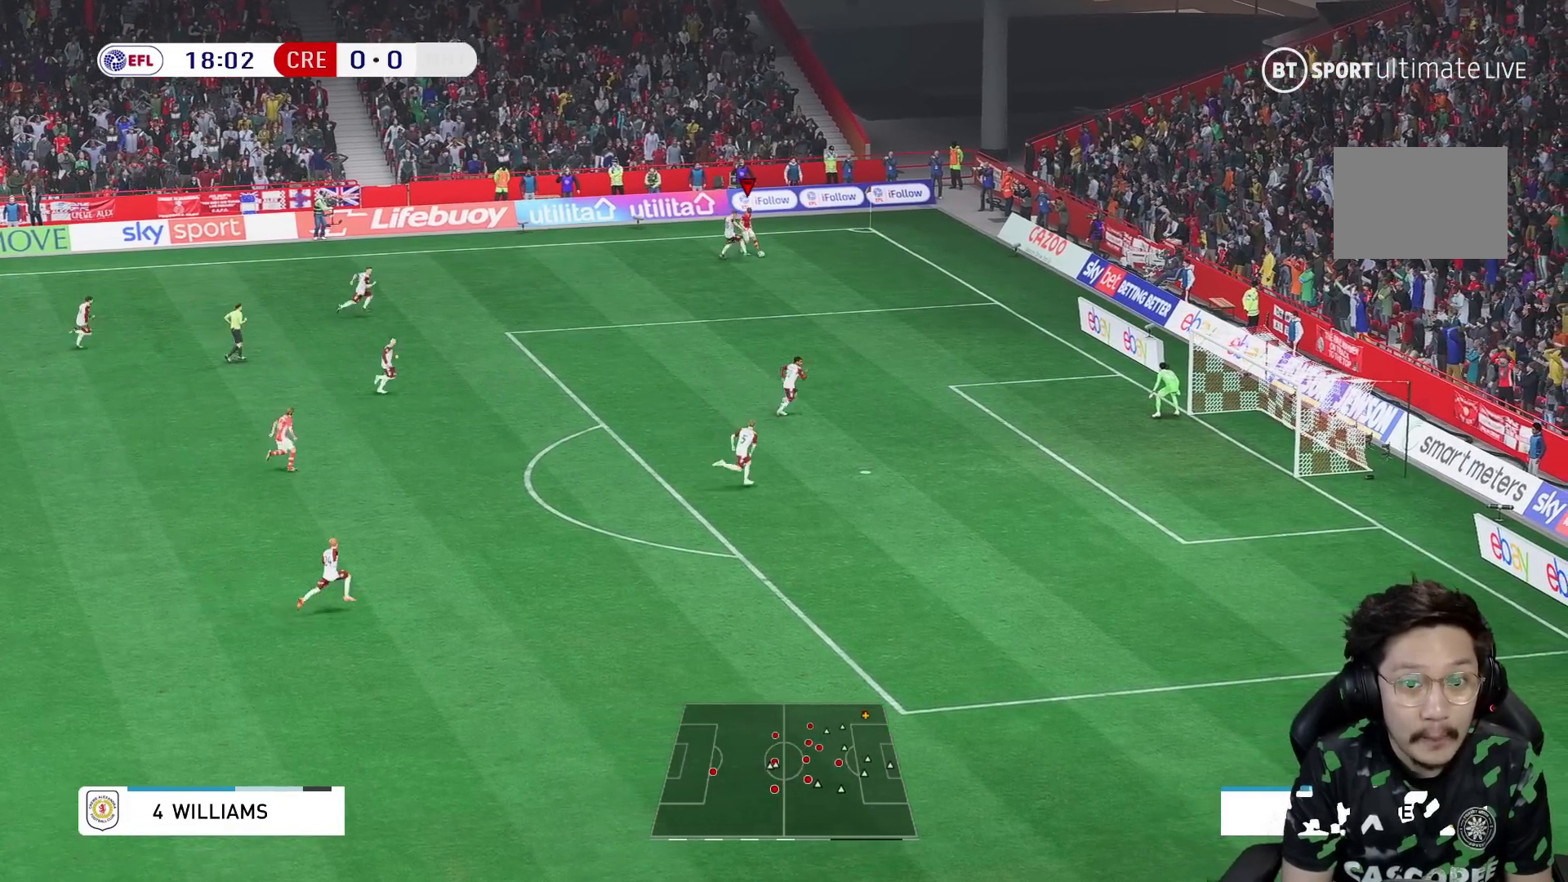
{"buttons": [], "left_stick": "down-right", "right_stick": "center", "events": []}
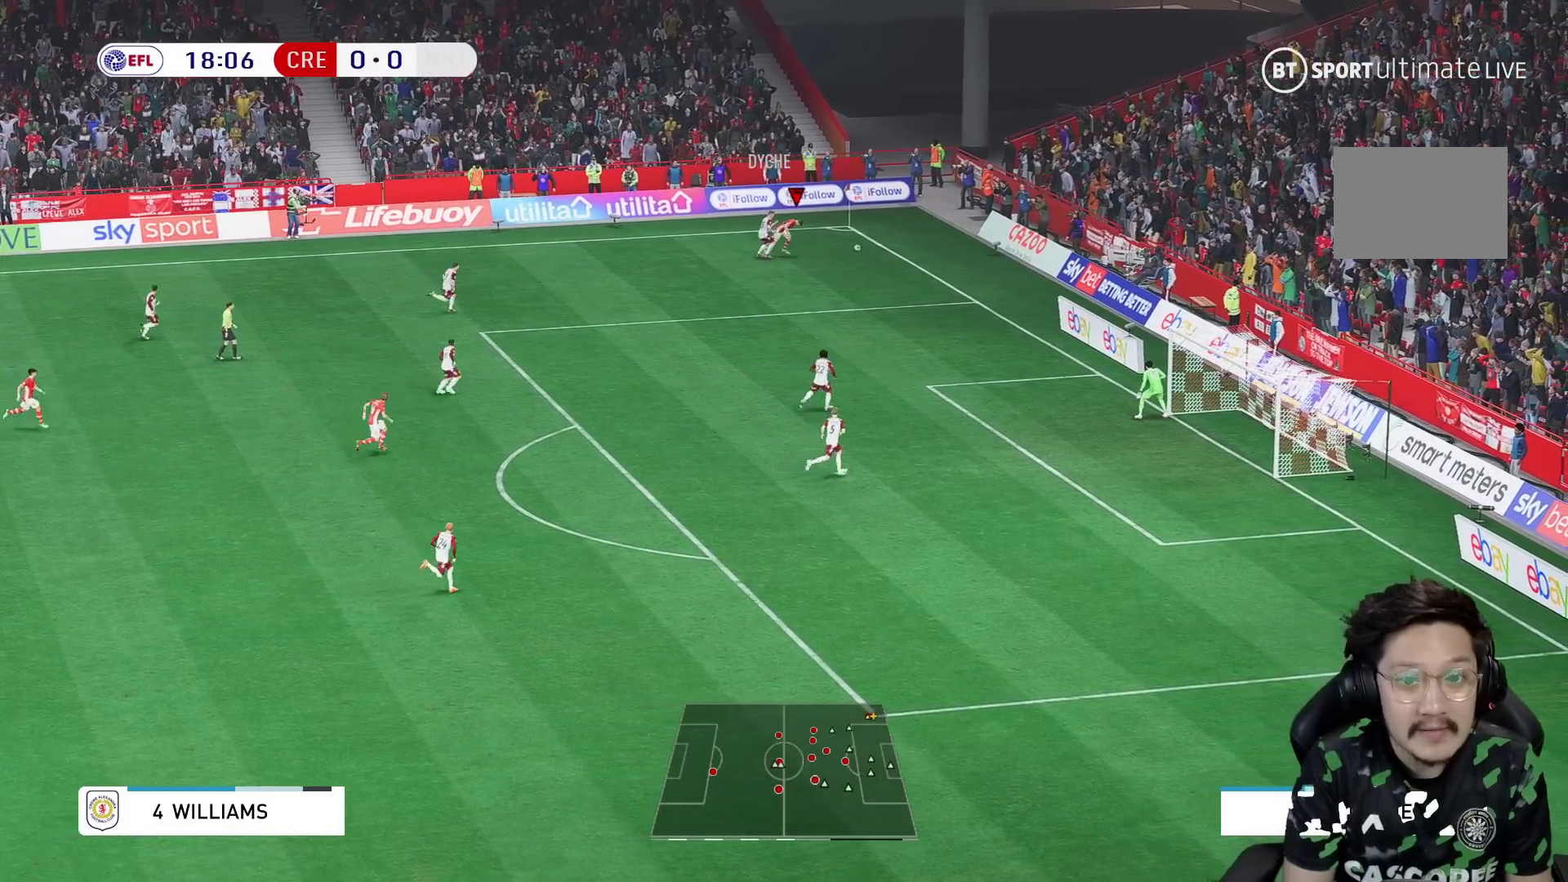
{"buttons": [], "left_stick": "center", "right_stick": "center", "events": [[133, "left_stick", "center"]]}
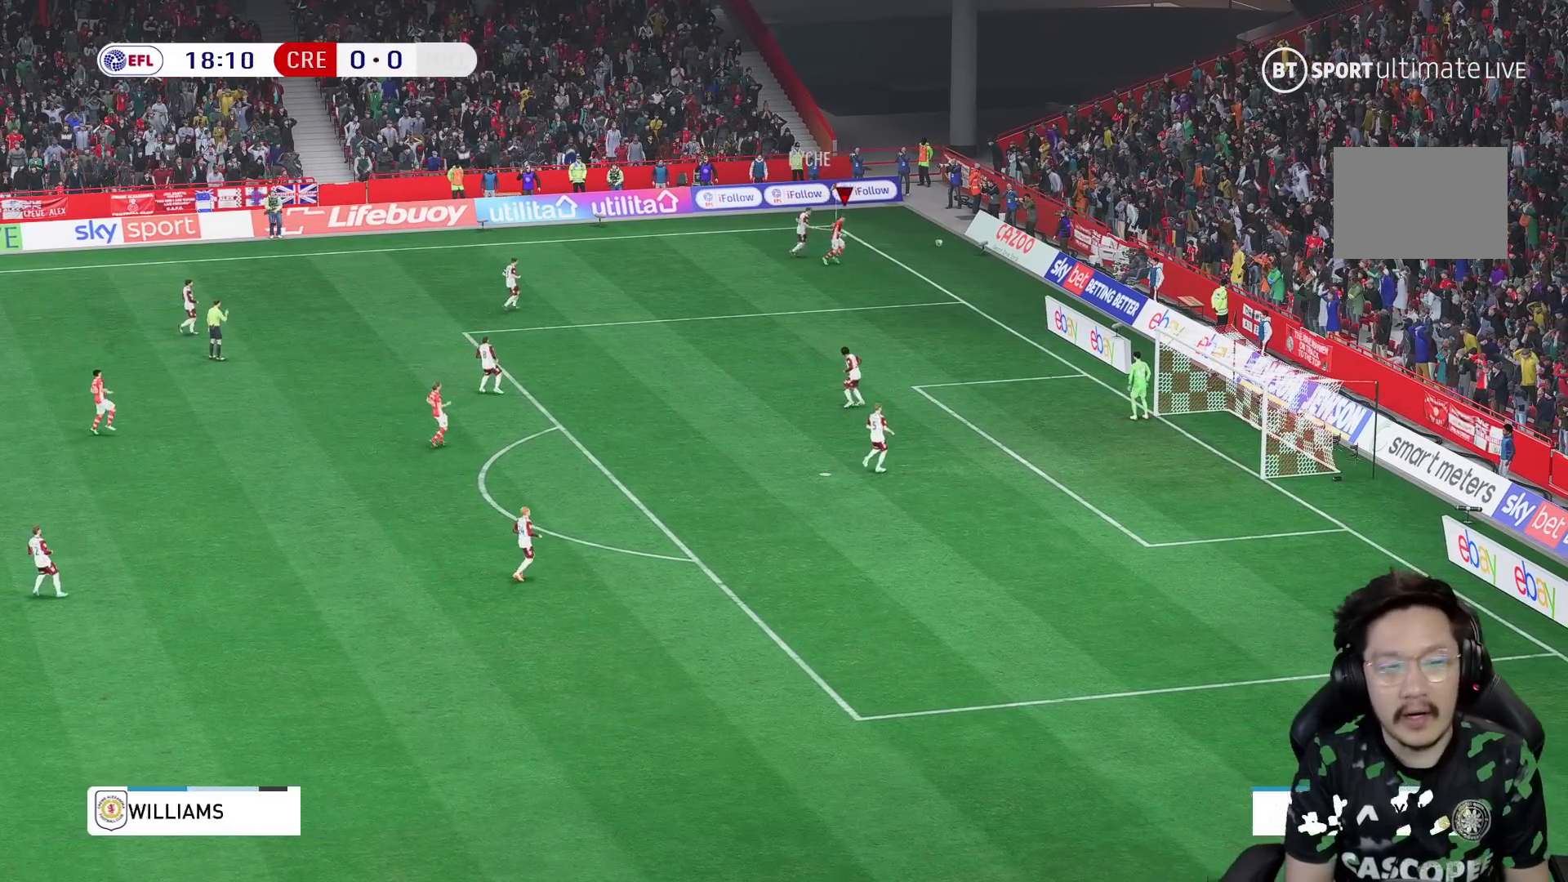
{"buttons": [], "left_stick": "center", "right_stick": "center", "events": []}
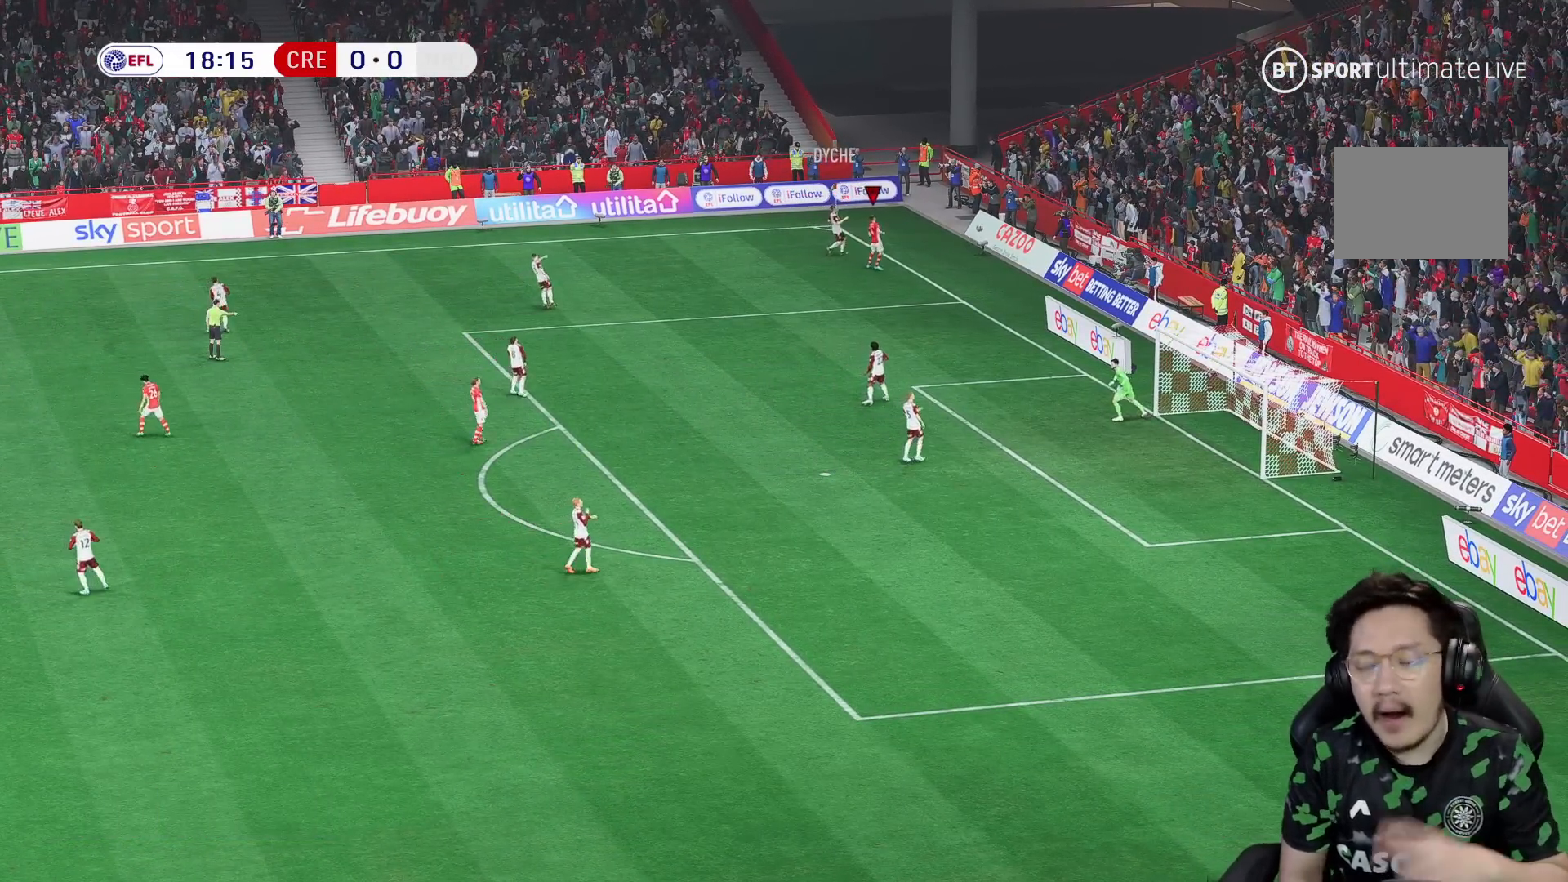
{"buttons": [], "left_stick": "center", "right_stick": "center", "events": []}
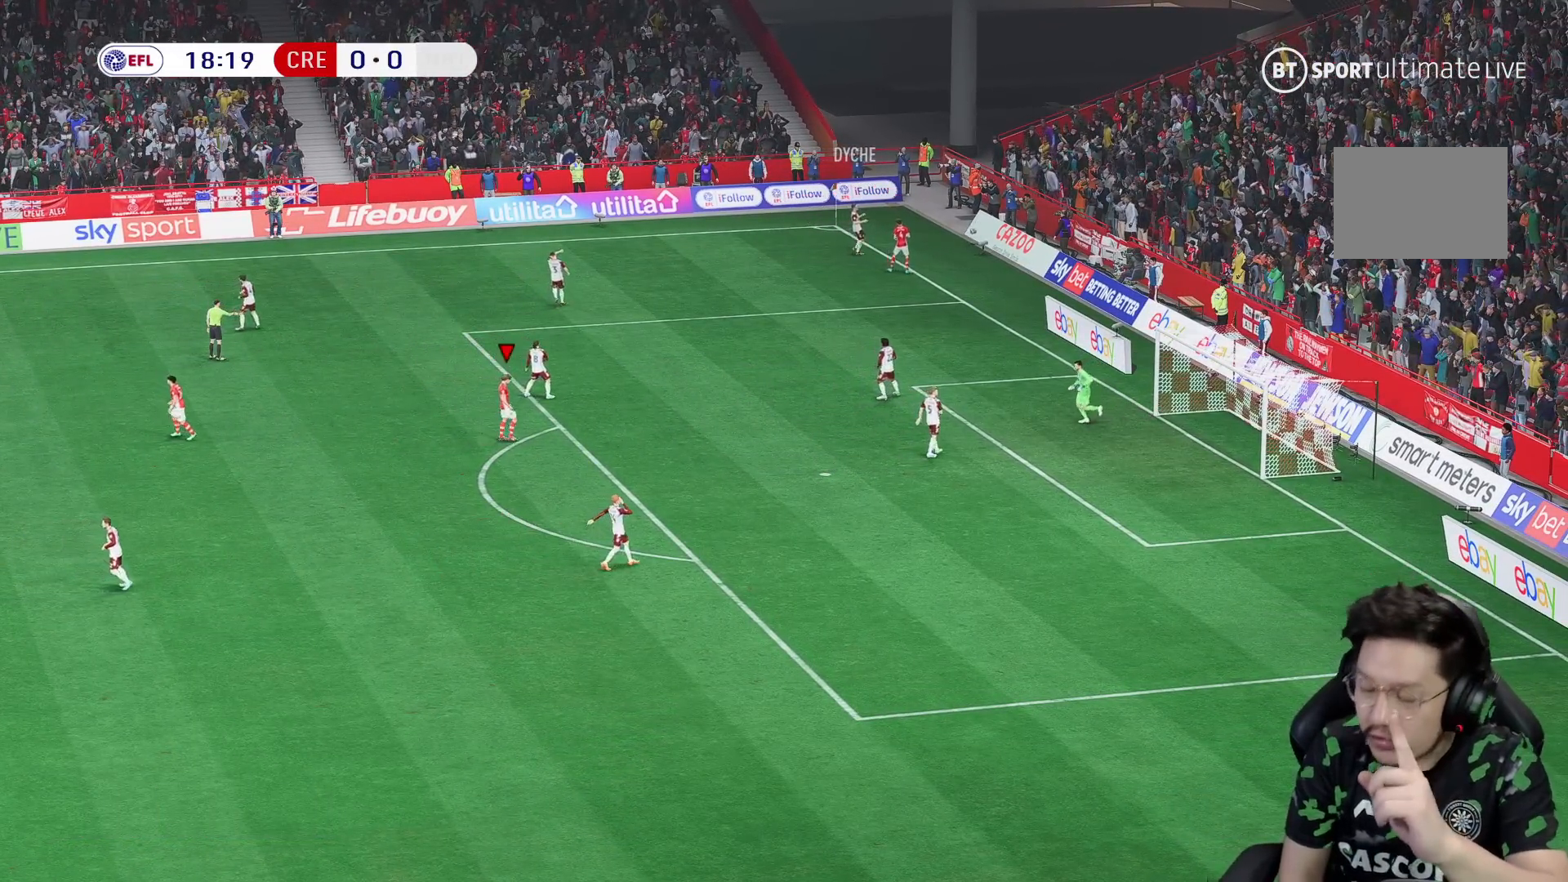
{"buttons": [], "left_stick": "center", "right_stick": "center", "events": []}